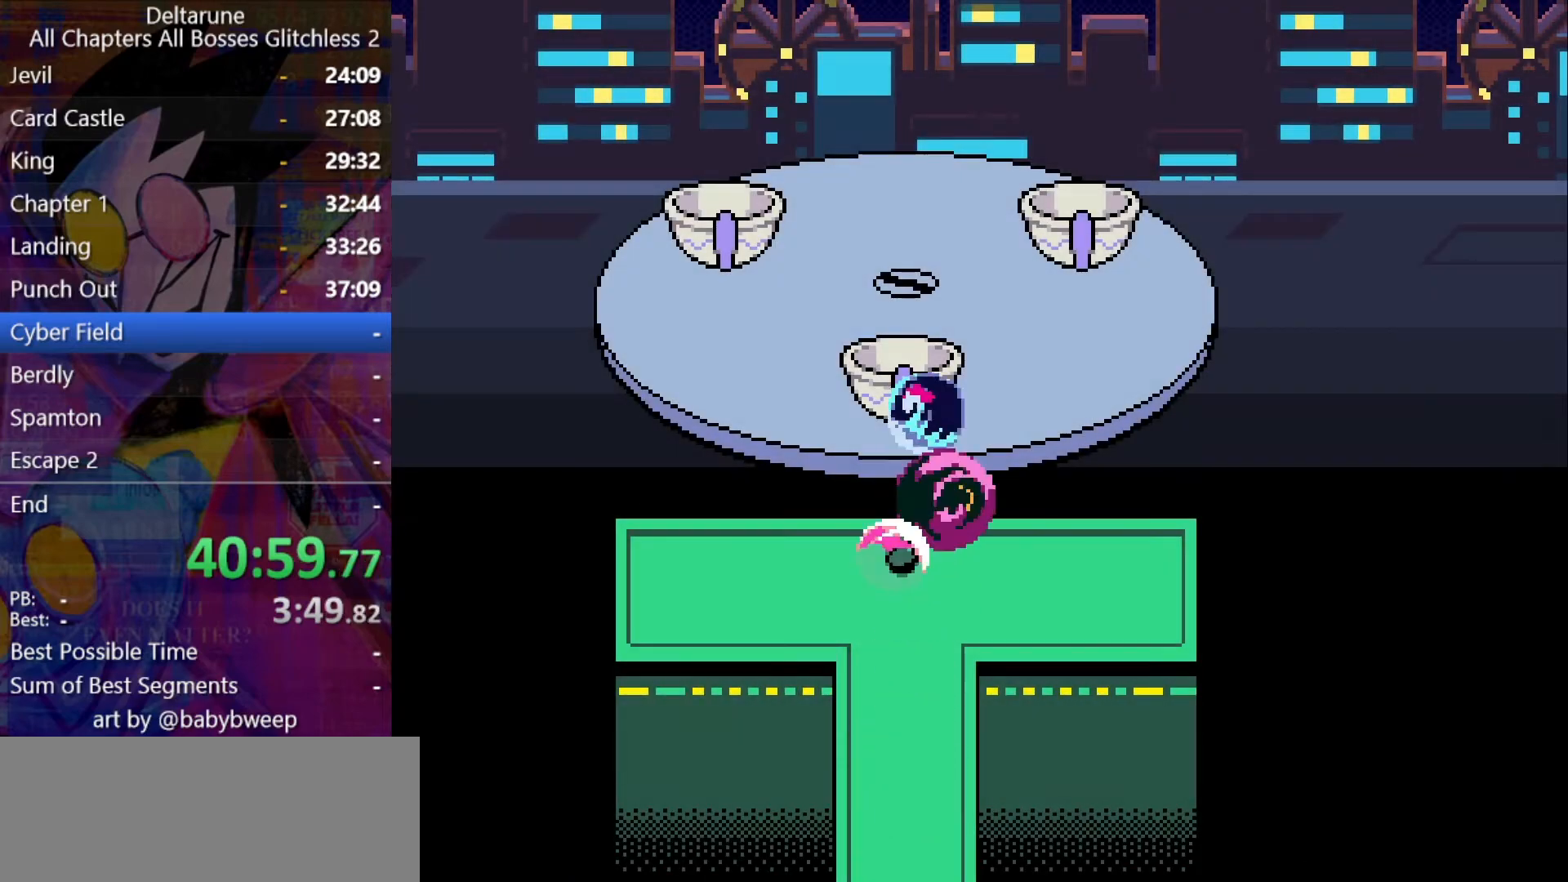
Gameplay with keyboard; each line is a JSON object with the keys held at the frame after it. "events" lists presses ("down") and releases ("up") of "c", "down", "left", "return", "right", "shift", "up", "x" and "z" between this image and that frame as [ms after this image, input, new state], when the widget could be followed in between. No other keys are recorded. Mouse input is not recorded. Not read: ctrl.
{"keys": ["shift"], "events": [[34, "z", "up"], [67, "return", "up"], [167, "up", "up"]]}
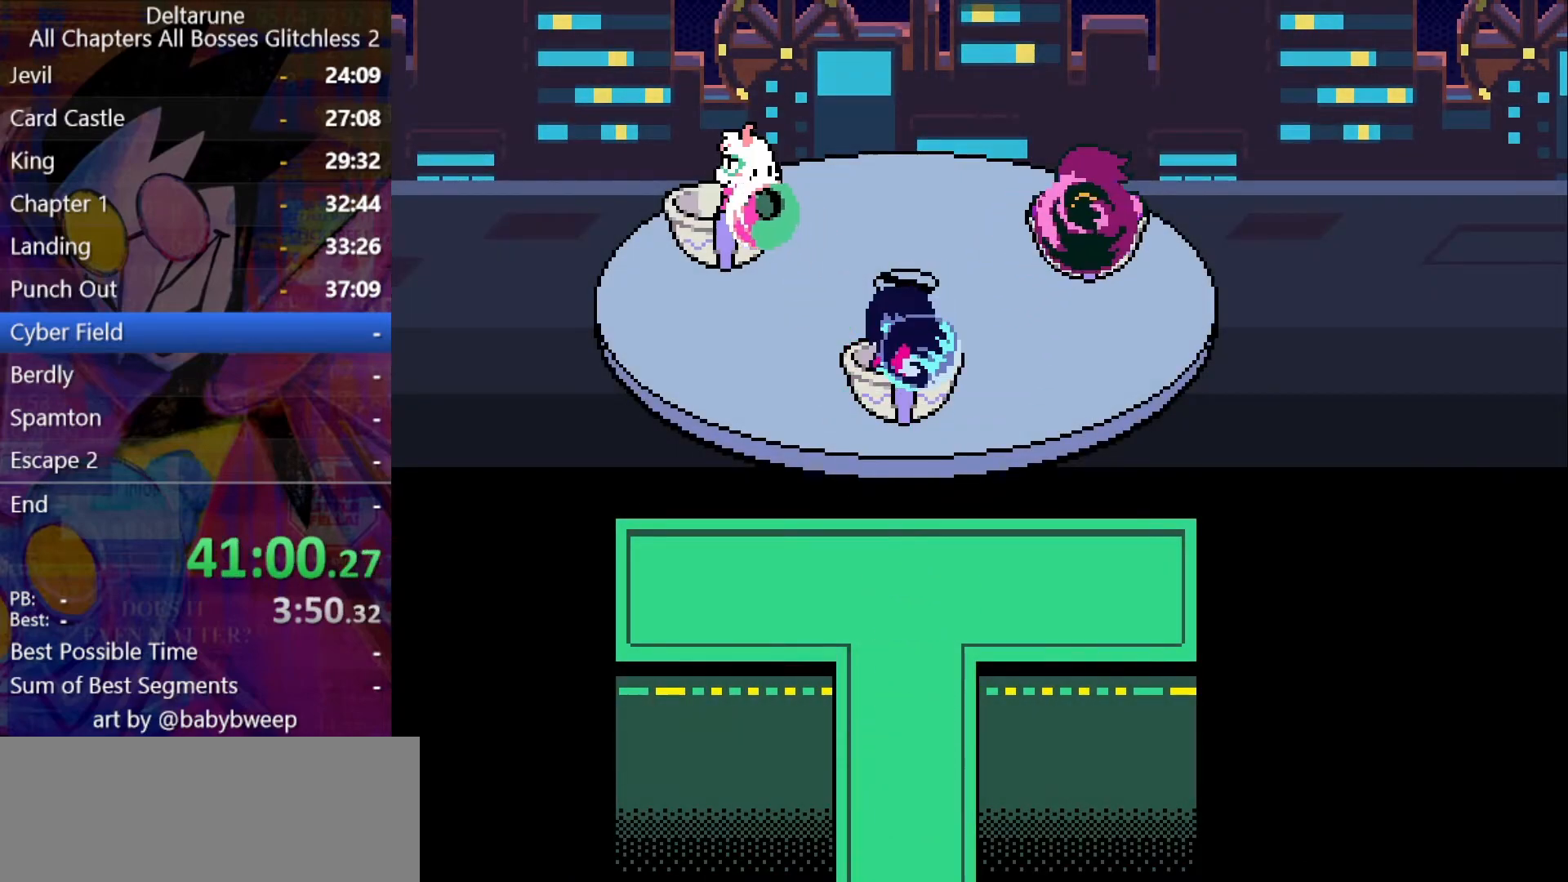
{"keys": ["shift"], "events": []}
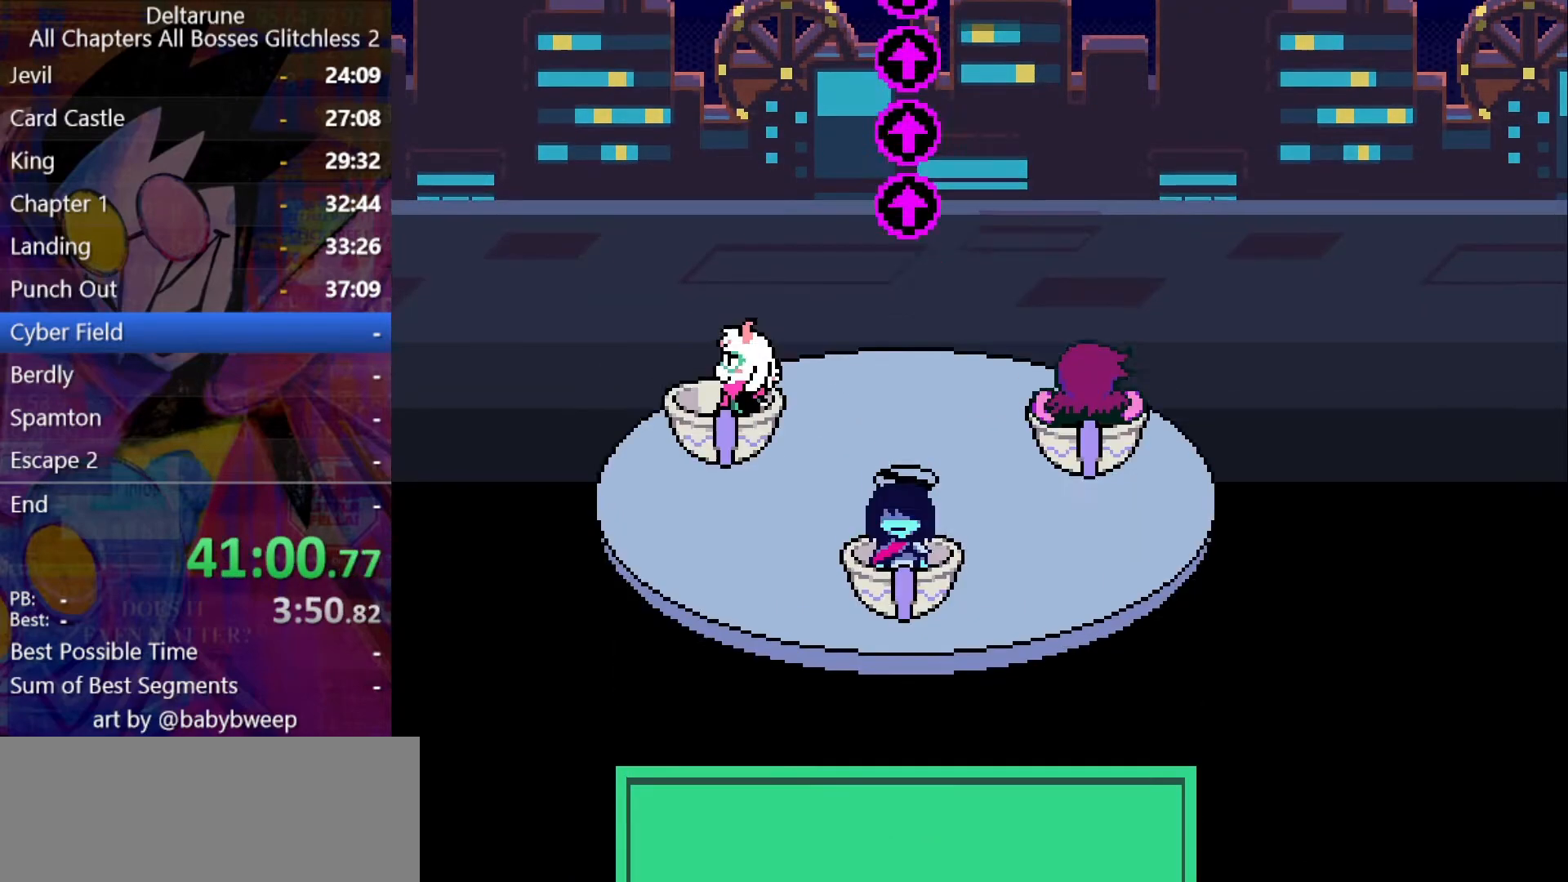
{"keys": ["shift"], "events": []}
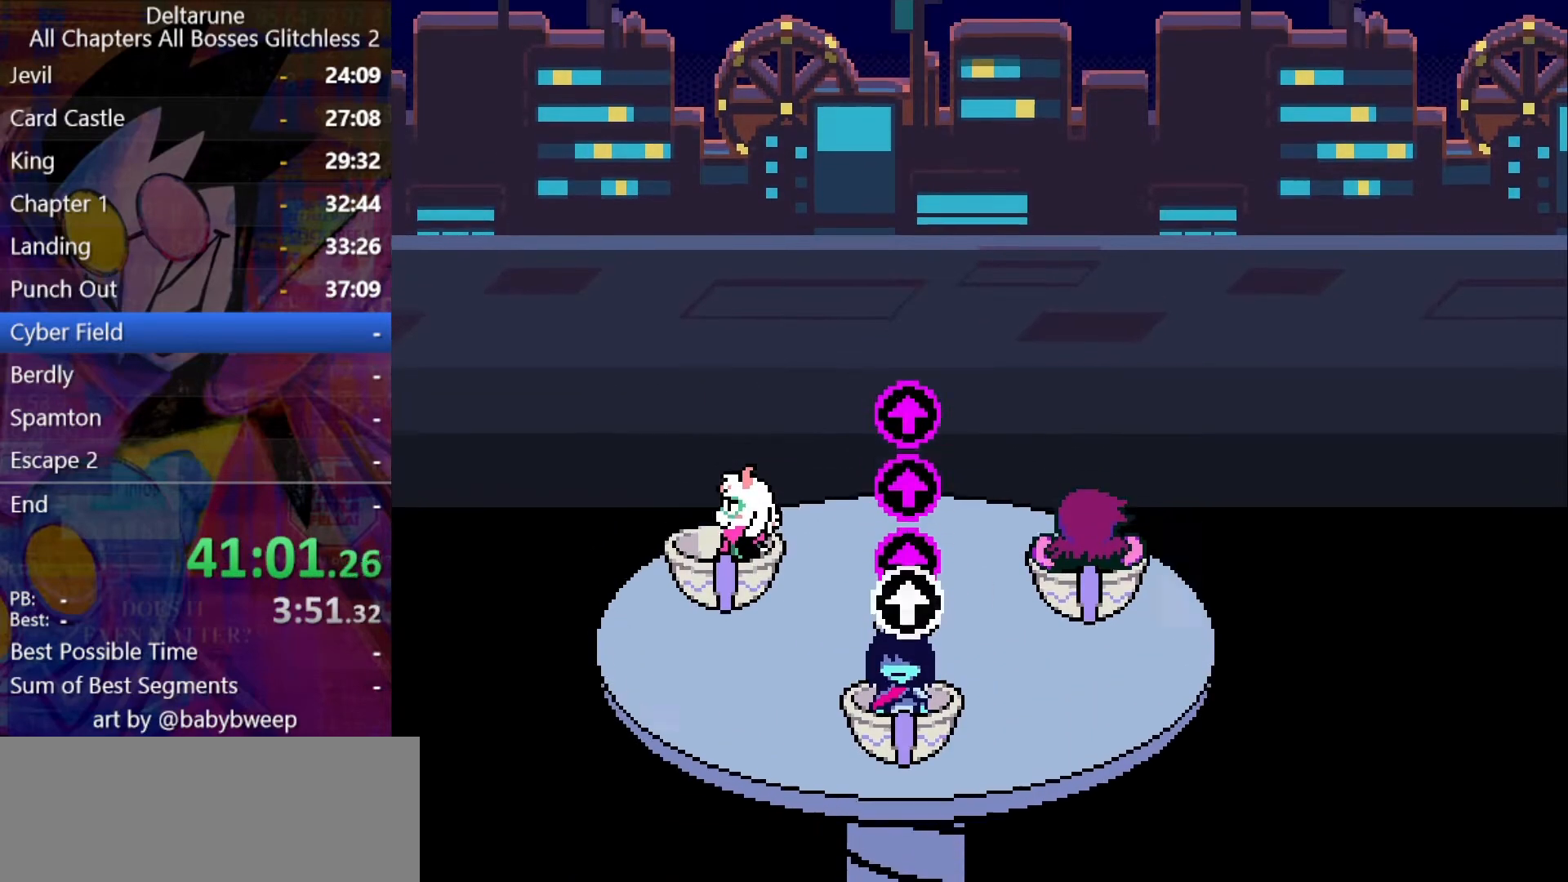
{"keys": ["left", "shift"], "events": [[467, "left", "down"]]}
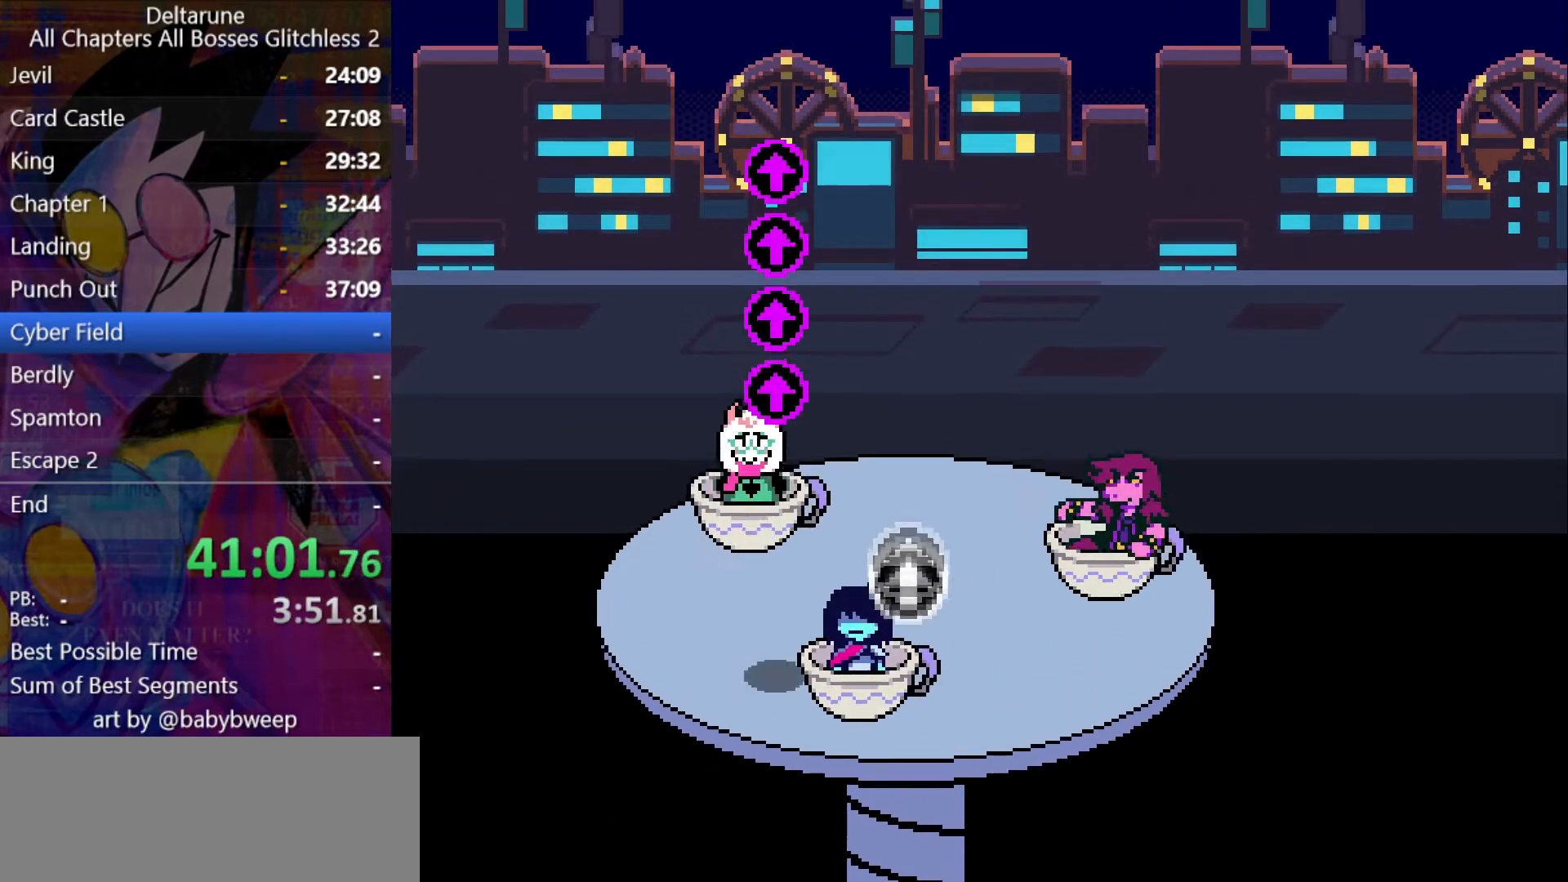
{"keys": ["shift"], "events": [[200, "left", "up"]]}
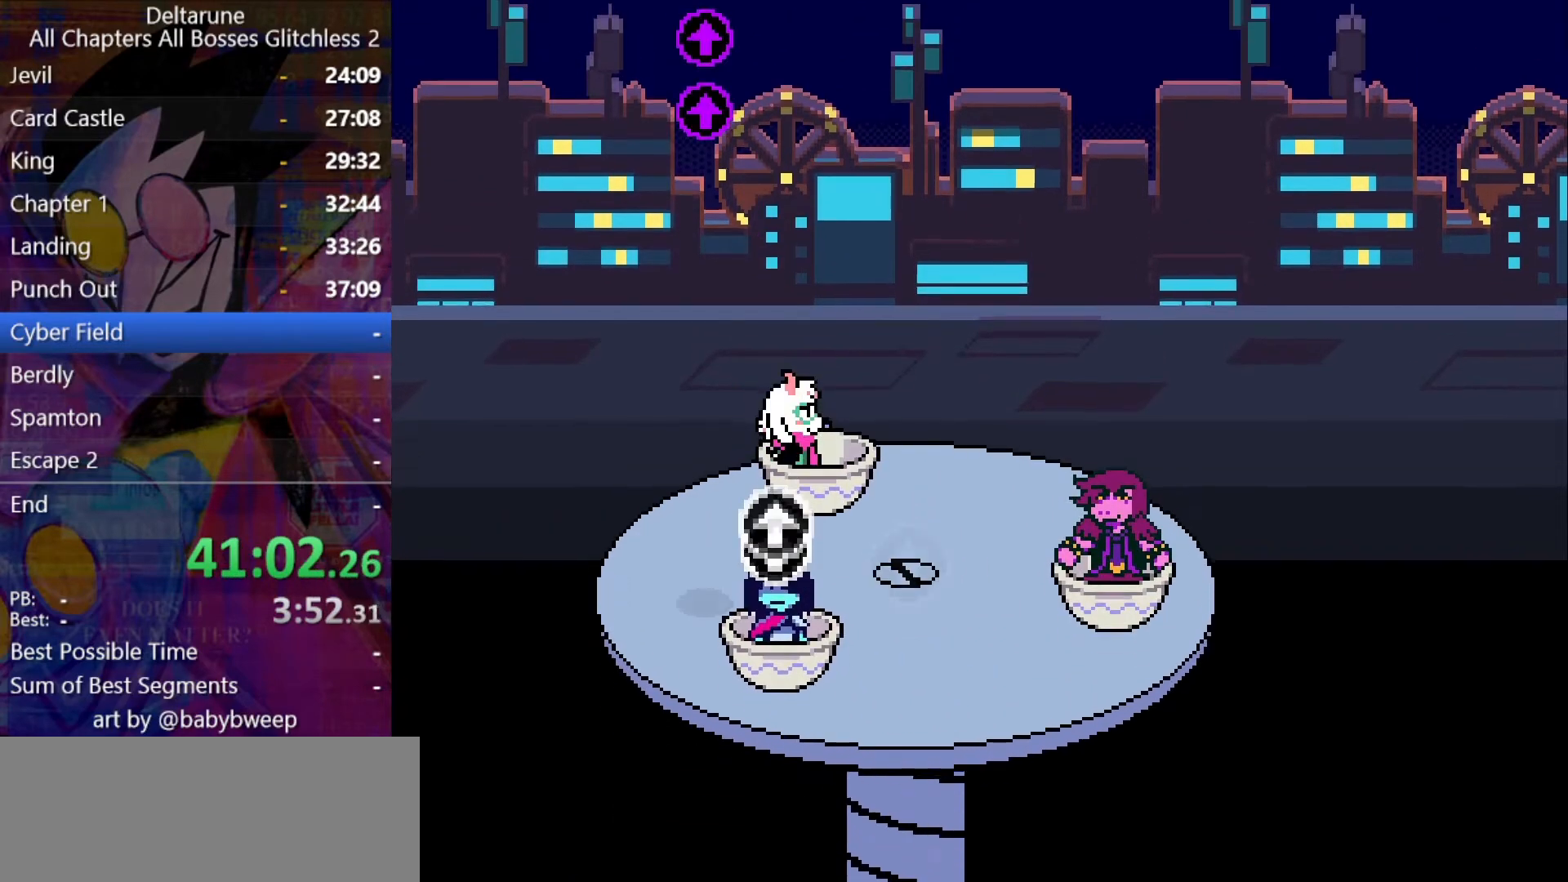
{"keys": ["shift"], "events": [[100, "left", "down"], [334, "left", "up"]]}
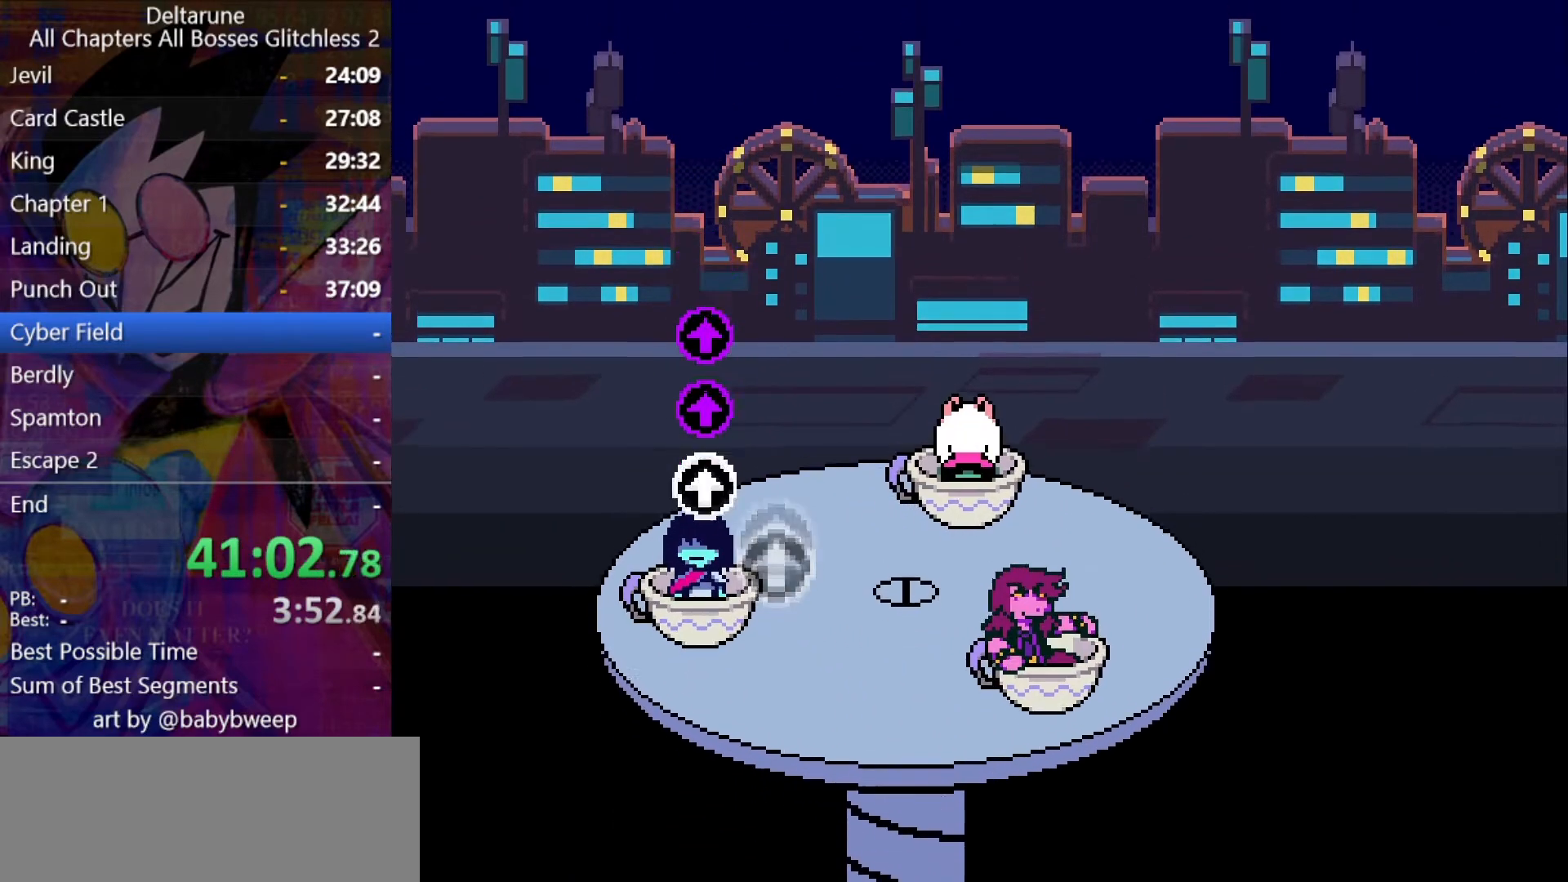
{"keys": ["shift"], "events": [[267, "right", "down"], [500, "right", "up"]]}
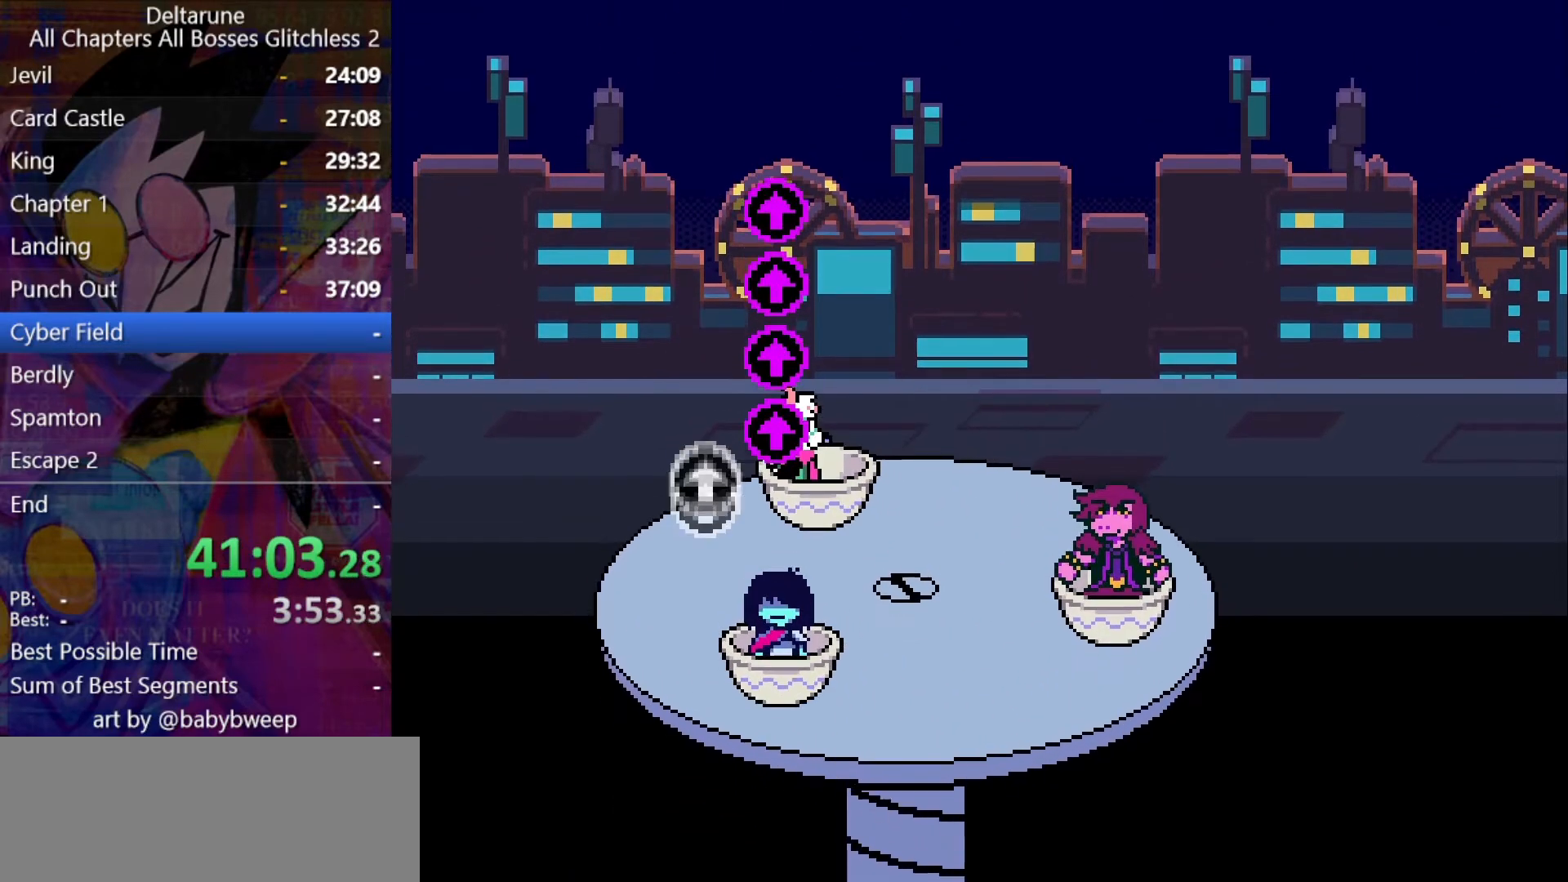
{"keys": ["shift"], "events": []}
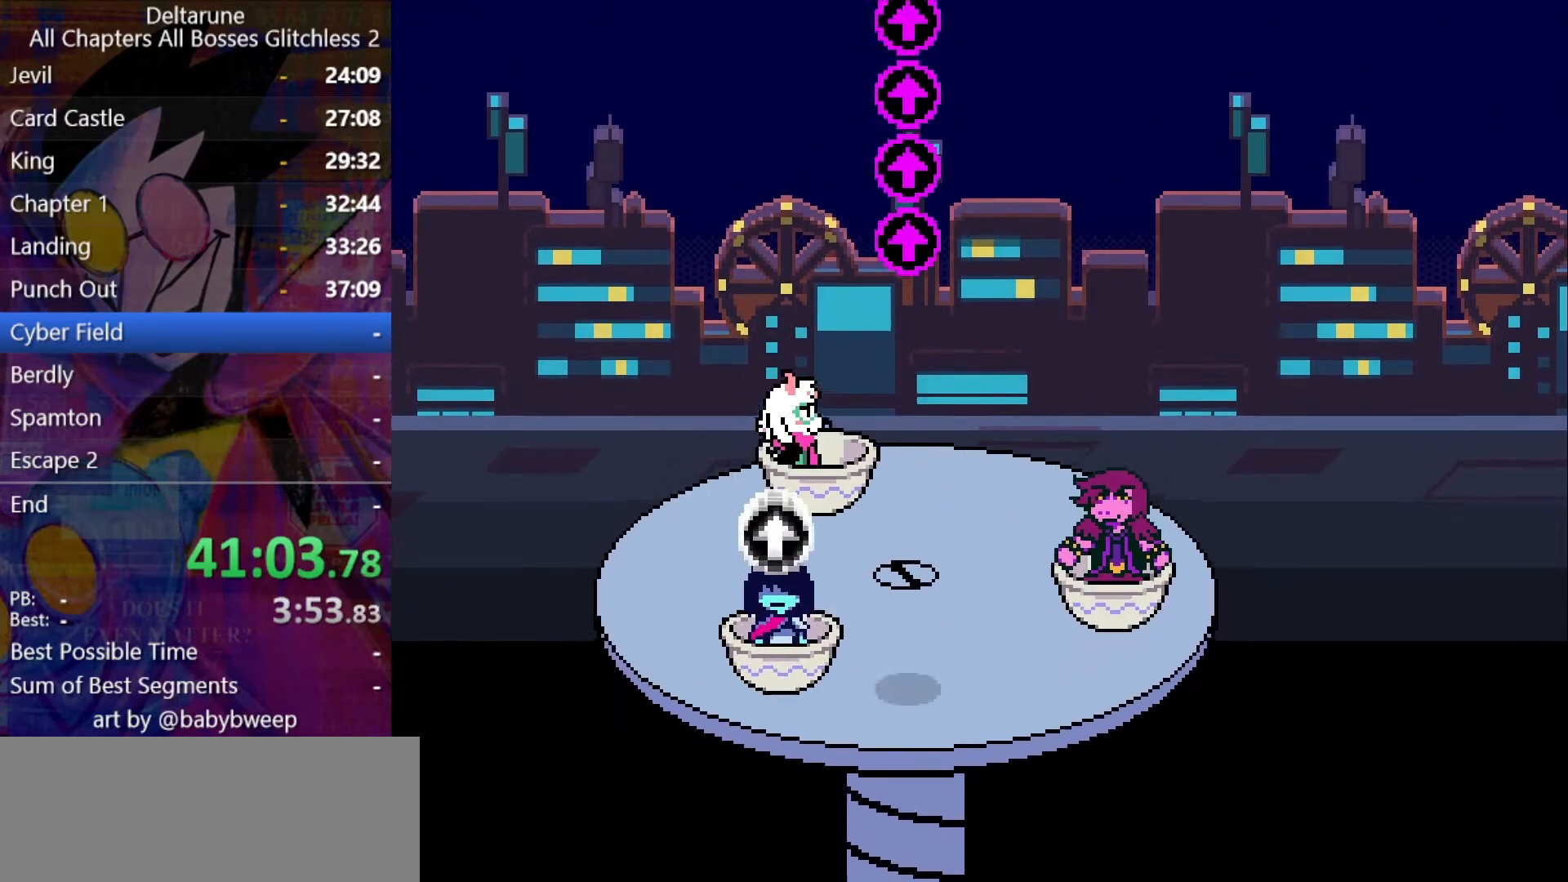
{"keys": ["shift"], "events": [[67, "right", "down"], [300, "right", "up"]]}
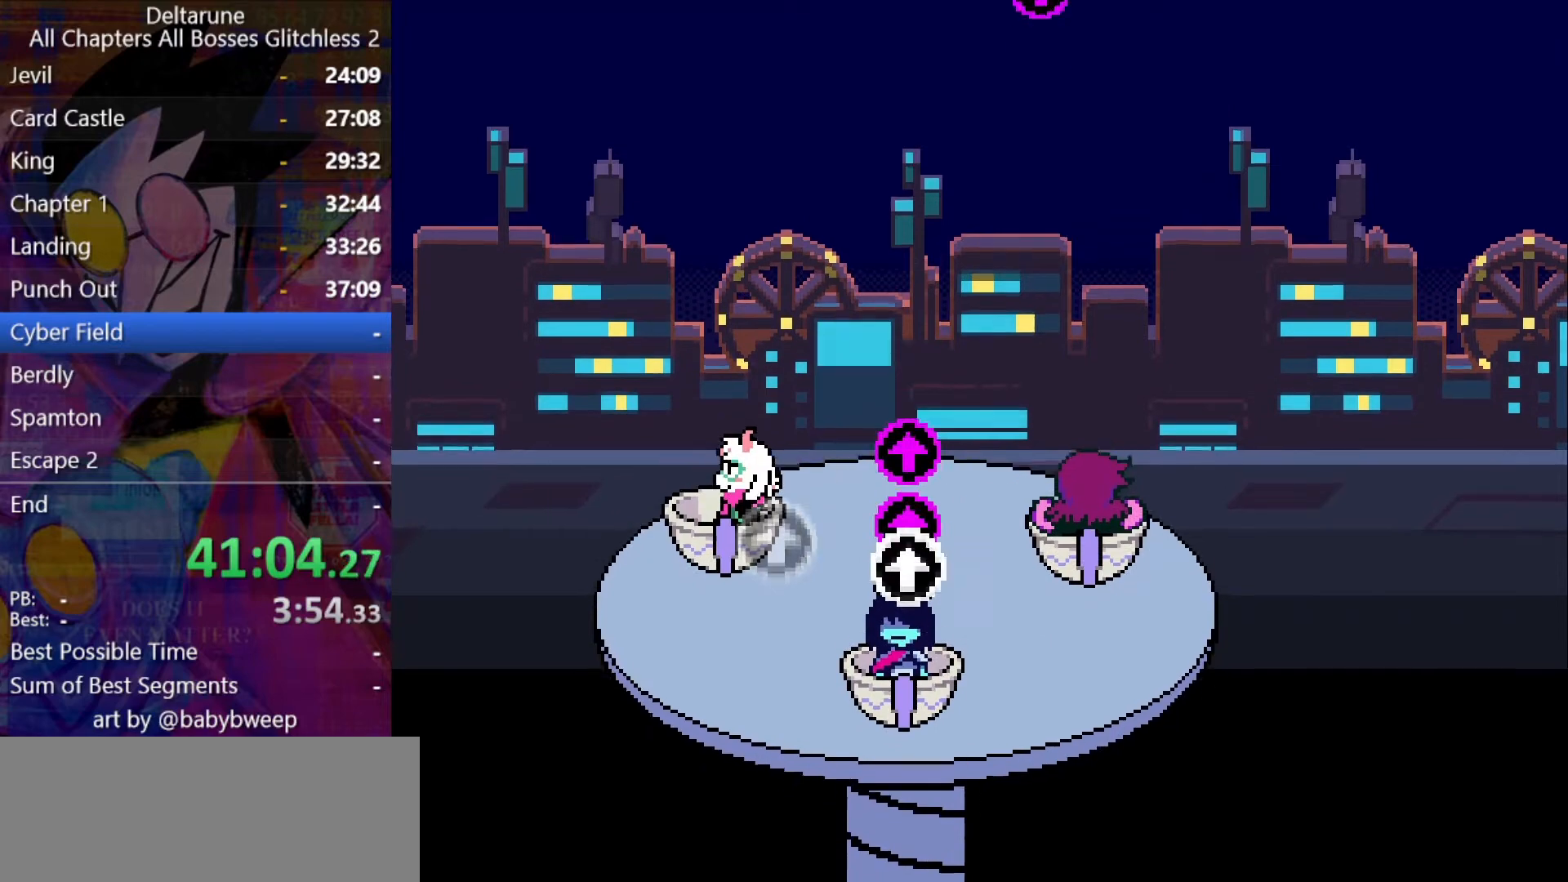
{"keys": ["right", "shift"], "events": [[300, "right", "down"]]}
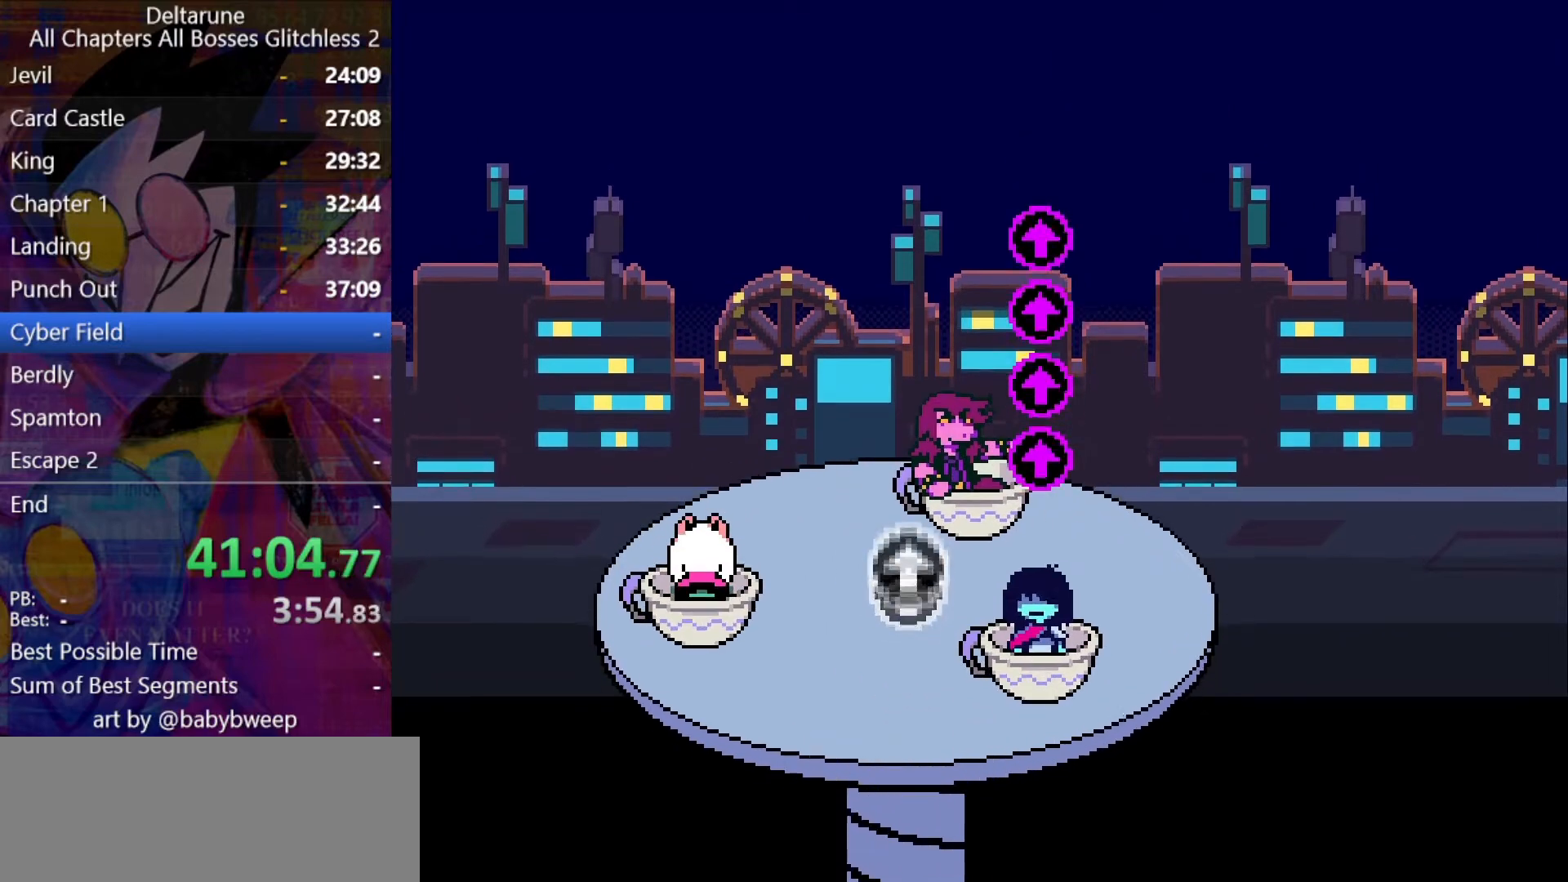
{"keys": ["shift"], "events": [[34, "right", "up"]]}
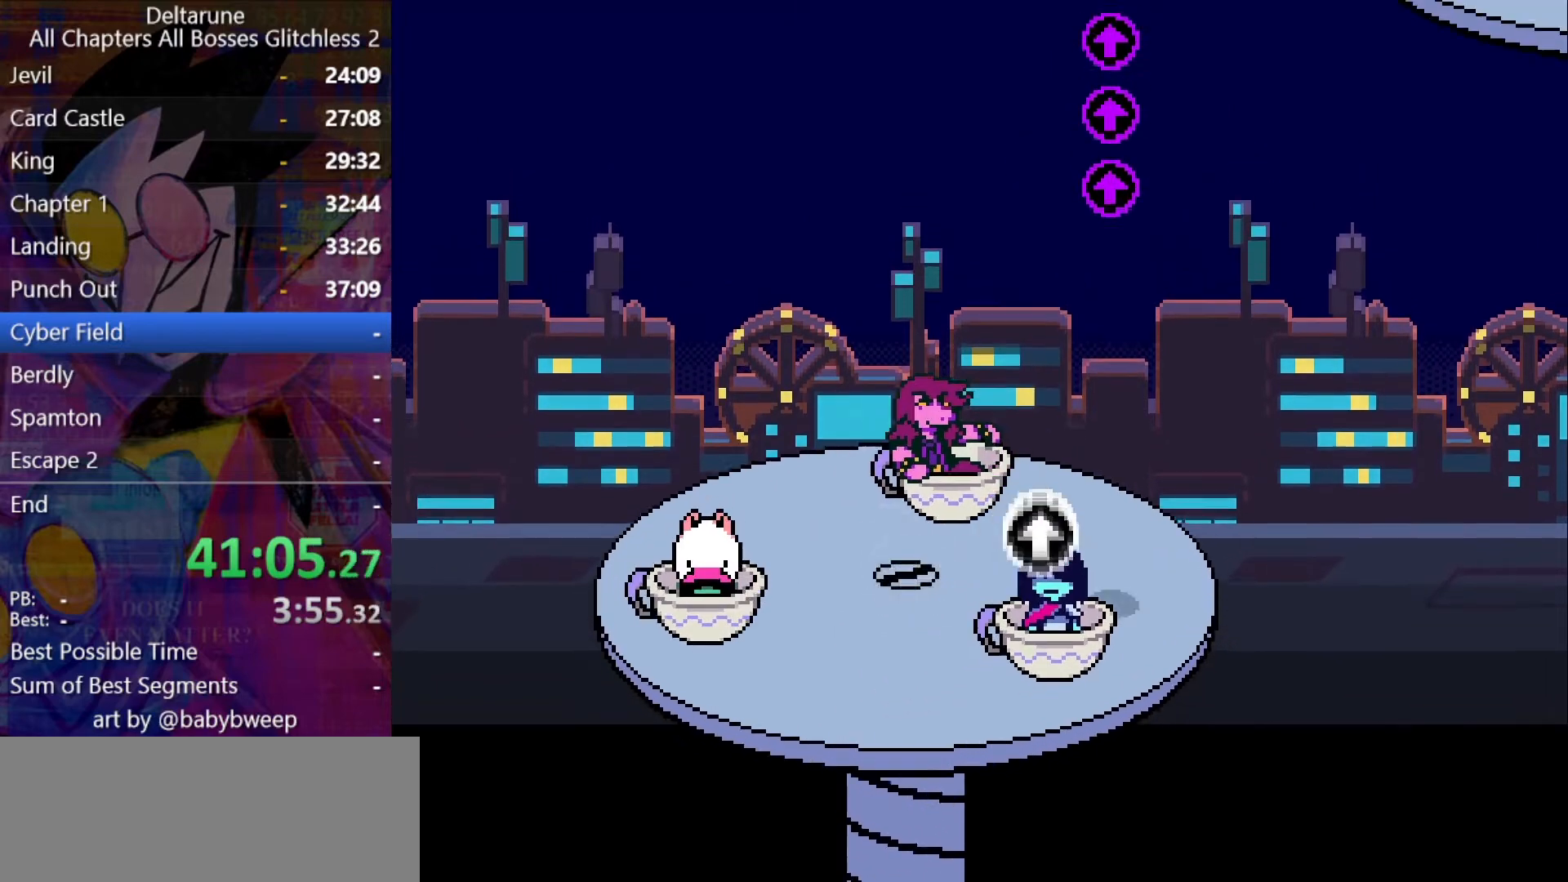
{"keys": ["shift"], "events": [[34, "right", "down"], [234, "right", "up"]]}
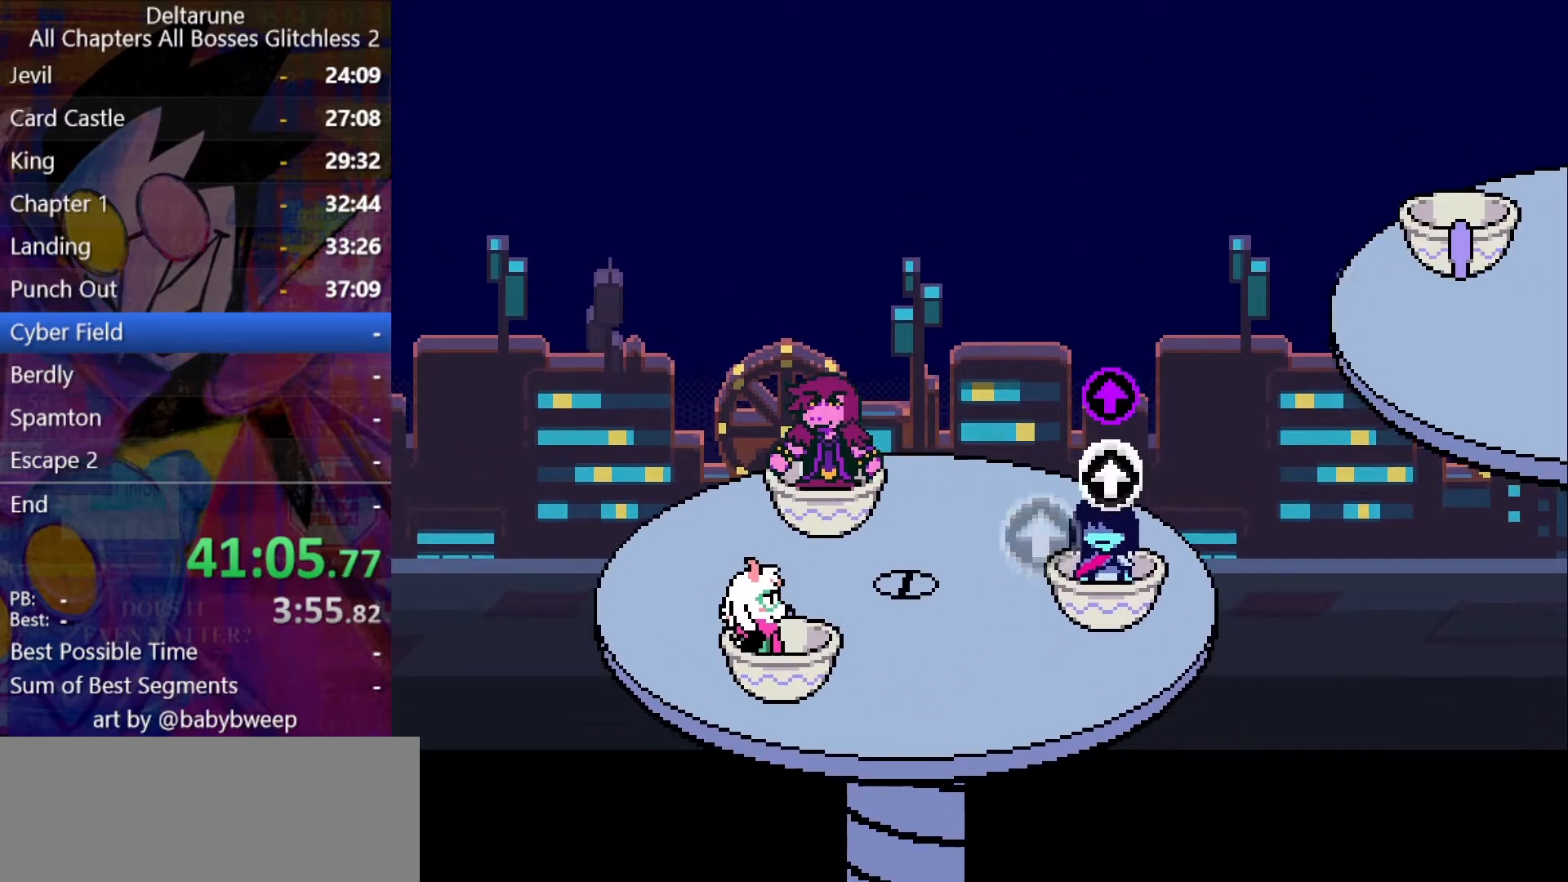
{"keys": ["shift"], "events": []}
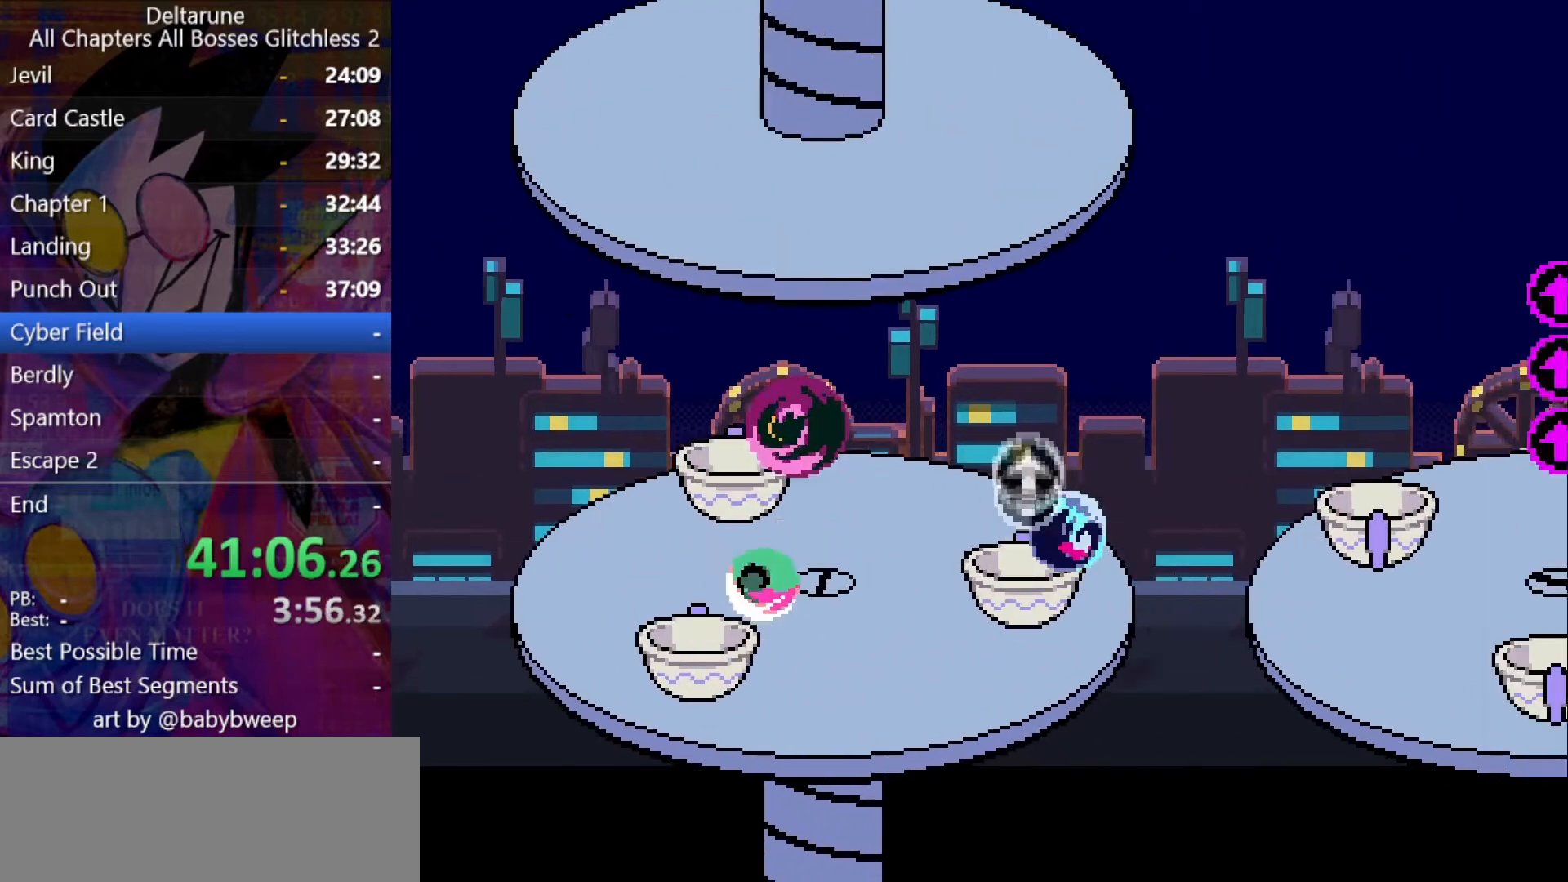
{"keys": ["shift"], "events": []}
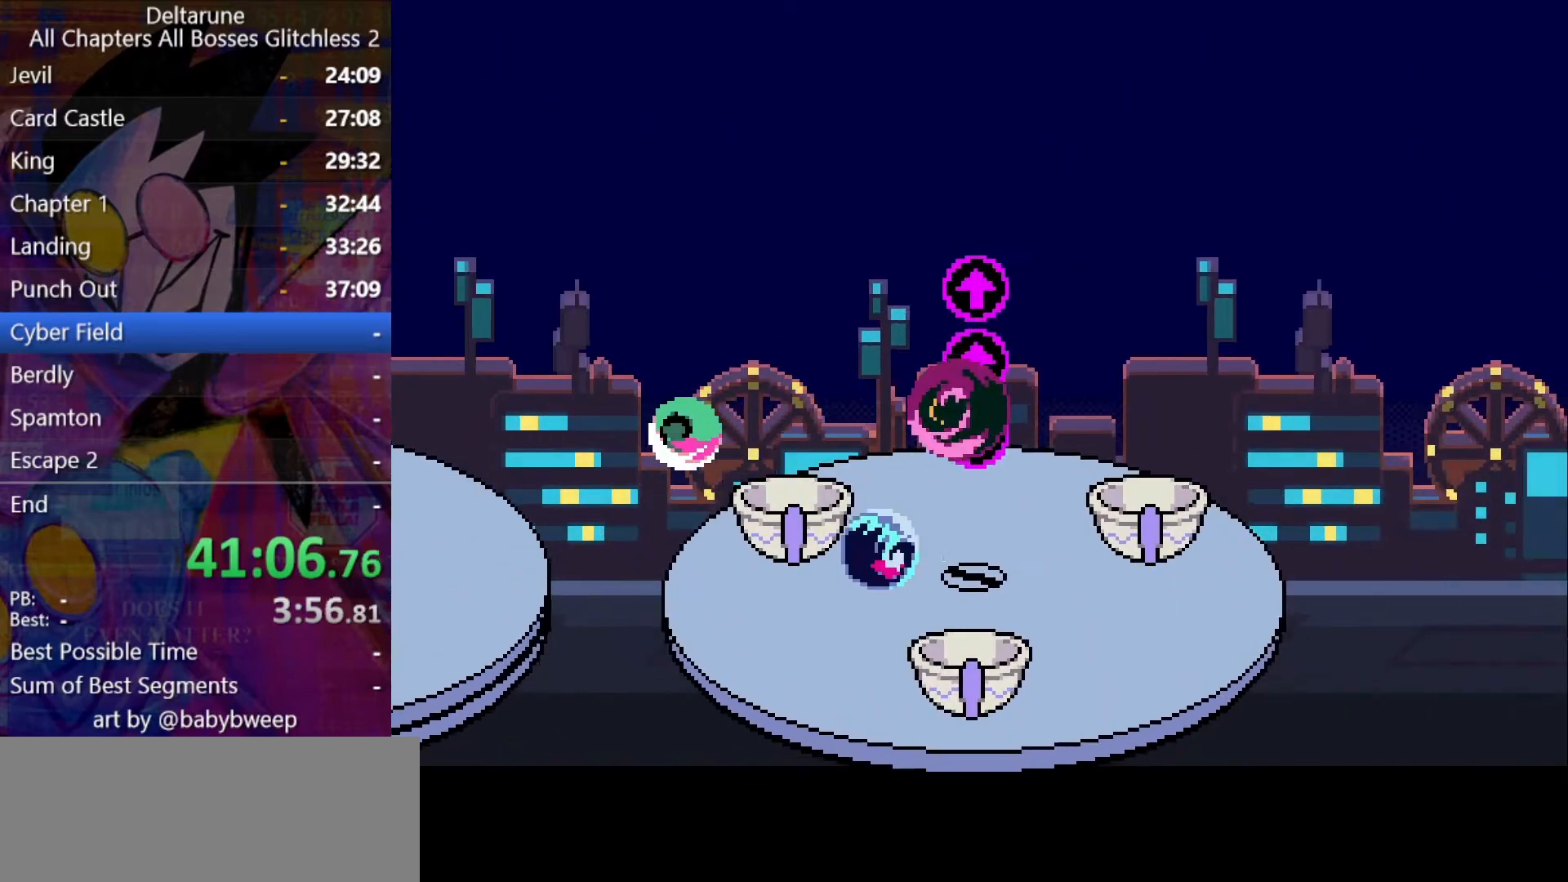
{"keys": ["shift"], "events": []}
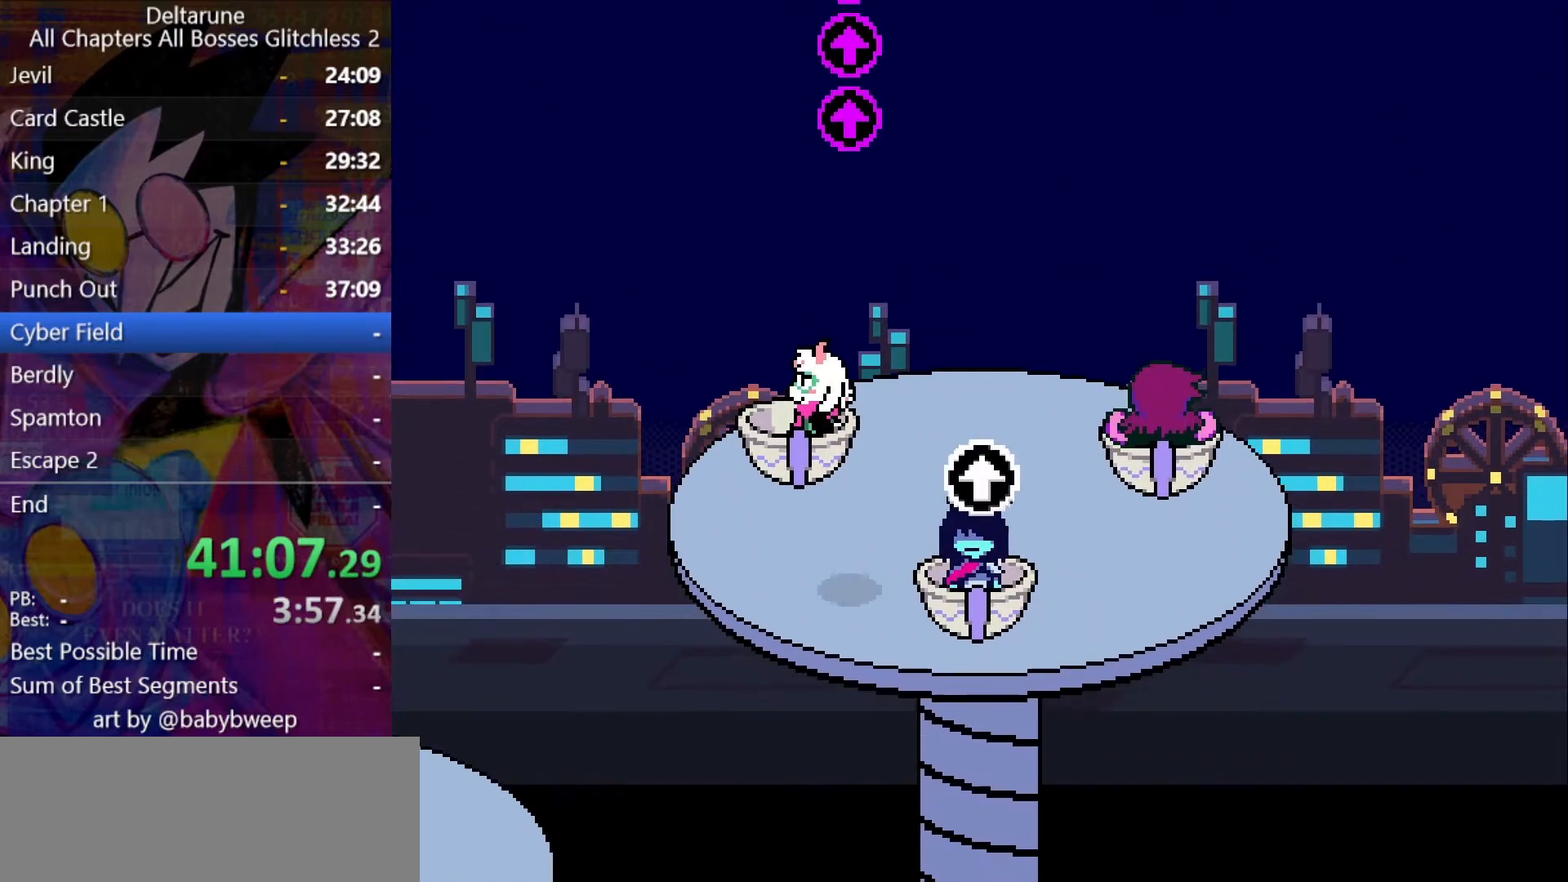
{"keys": ["shift"], "events": [[134, "left", "down"], [300, "left", "up"]]}
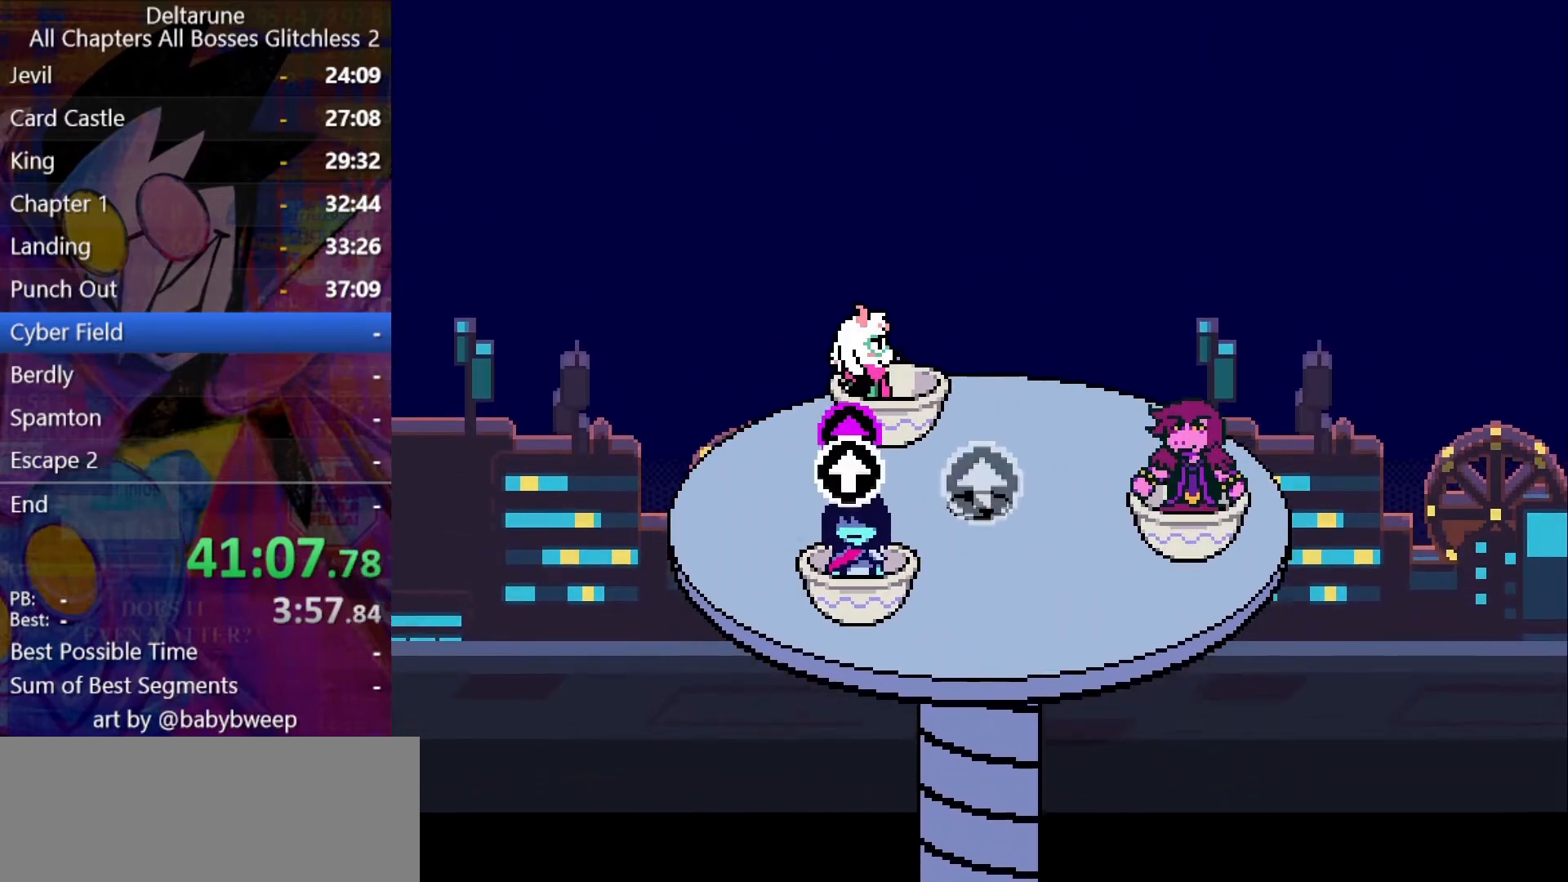
{"keys": ["shift"], "events": [[234, "left", "down"], [434, "left", "up"]]}
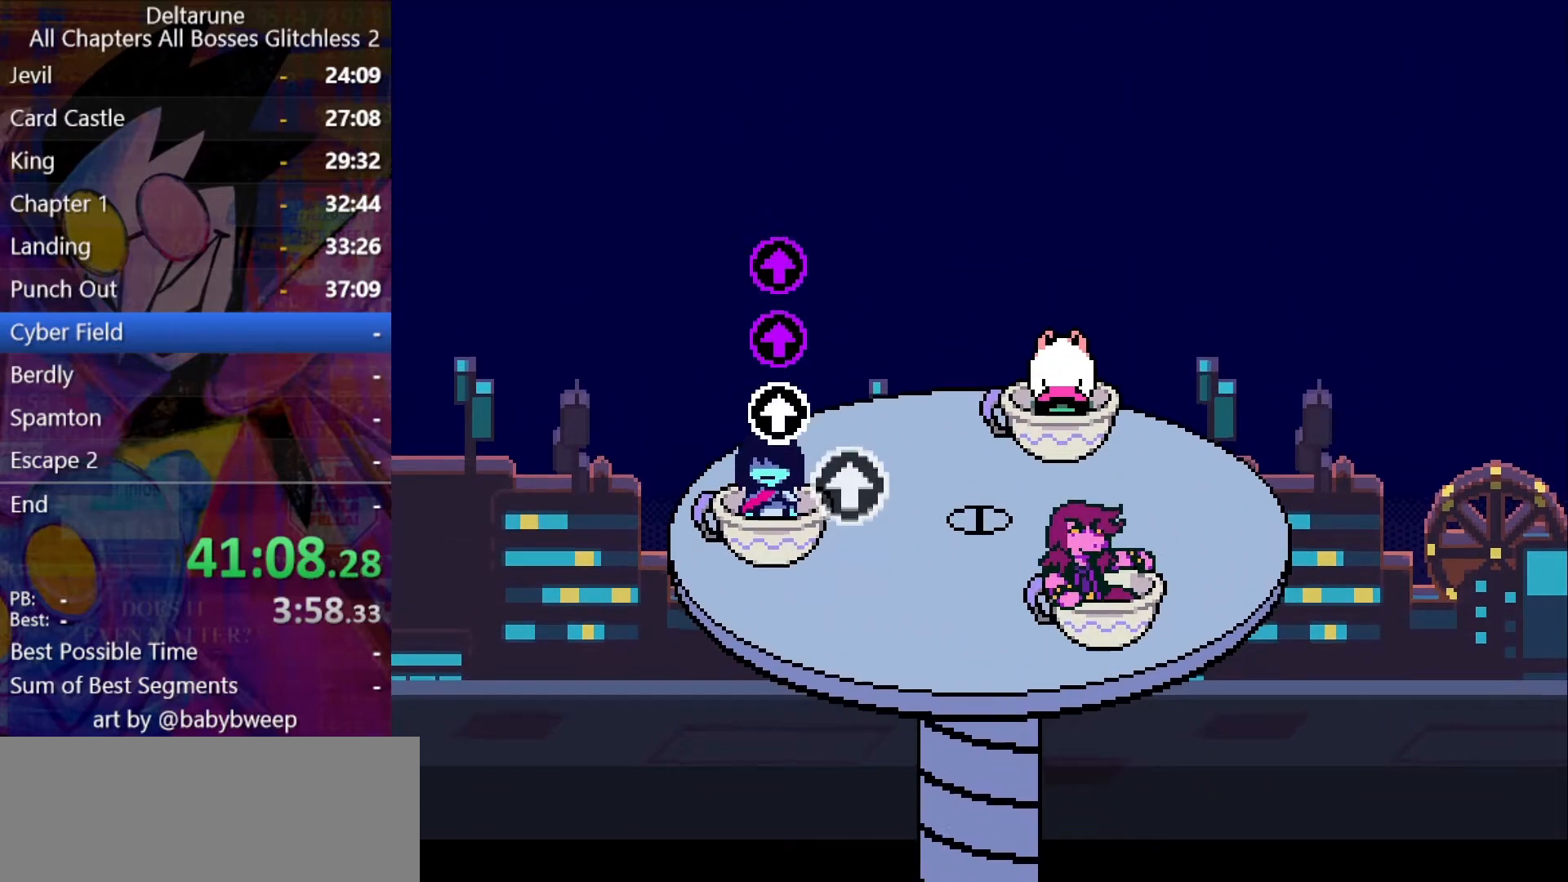
{"keys": ["shift"], "events": [[300, "right", "down"], [500, "right", "up"]]}
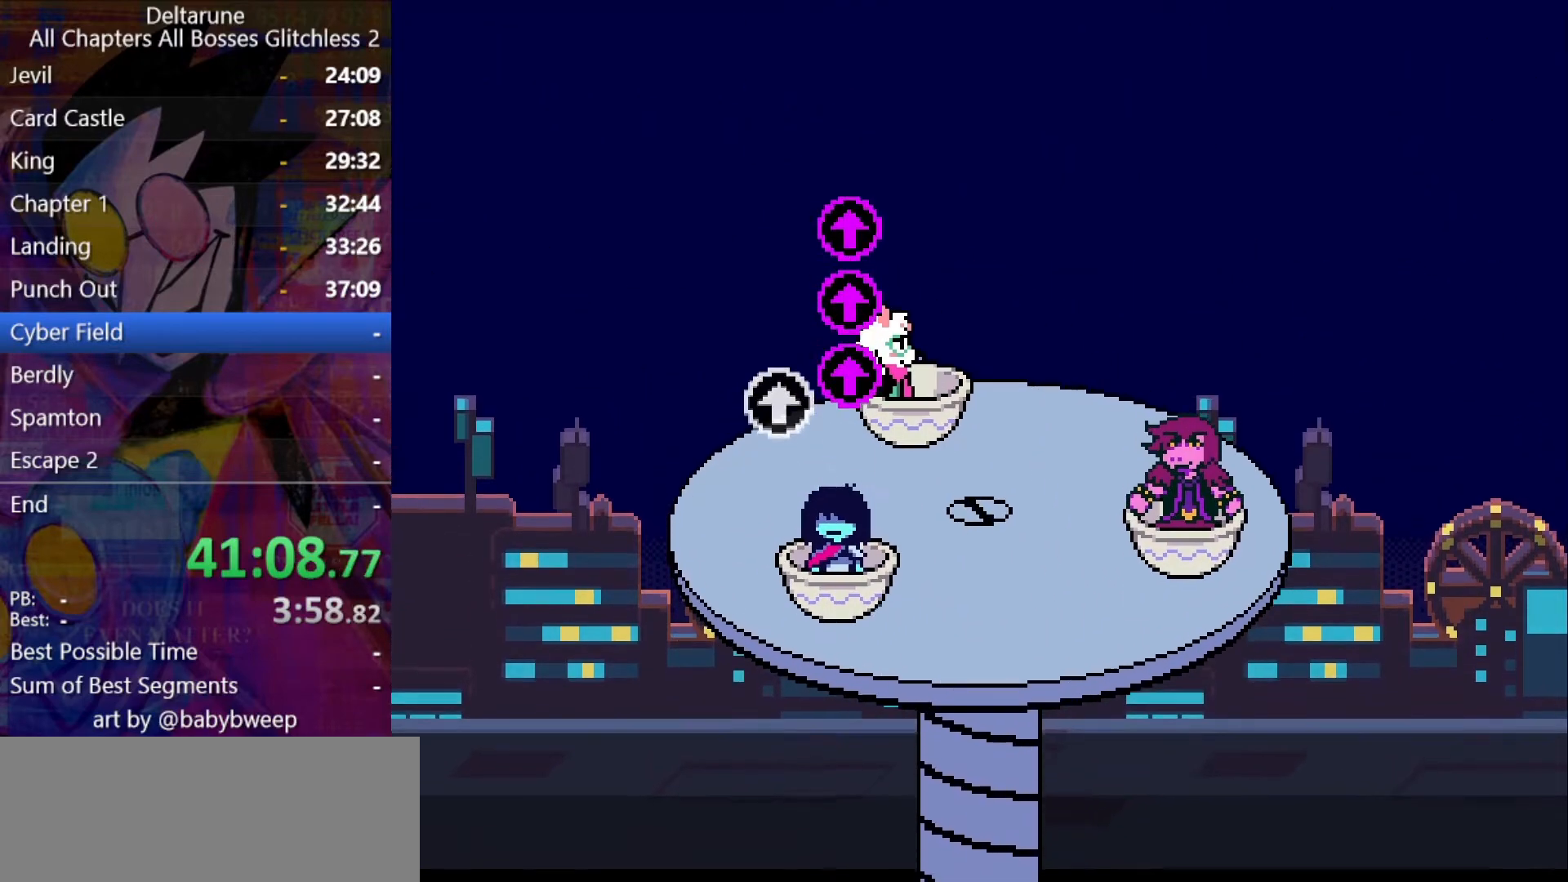
{"keys": ["right", "shift"], "events": [[500, "right", "down"]]}
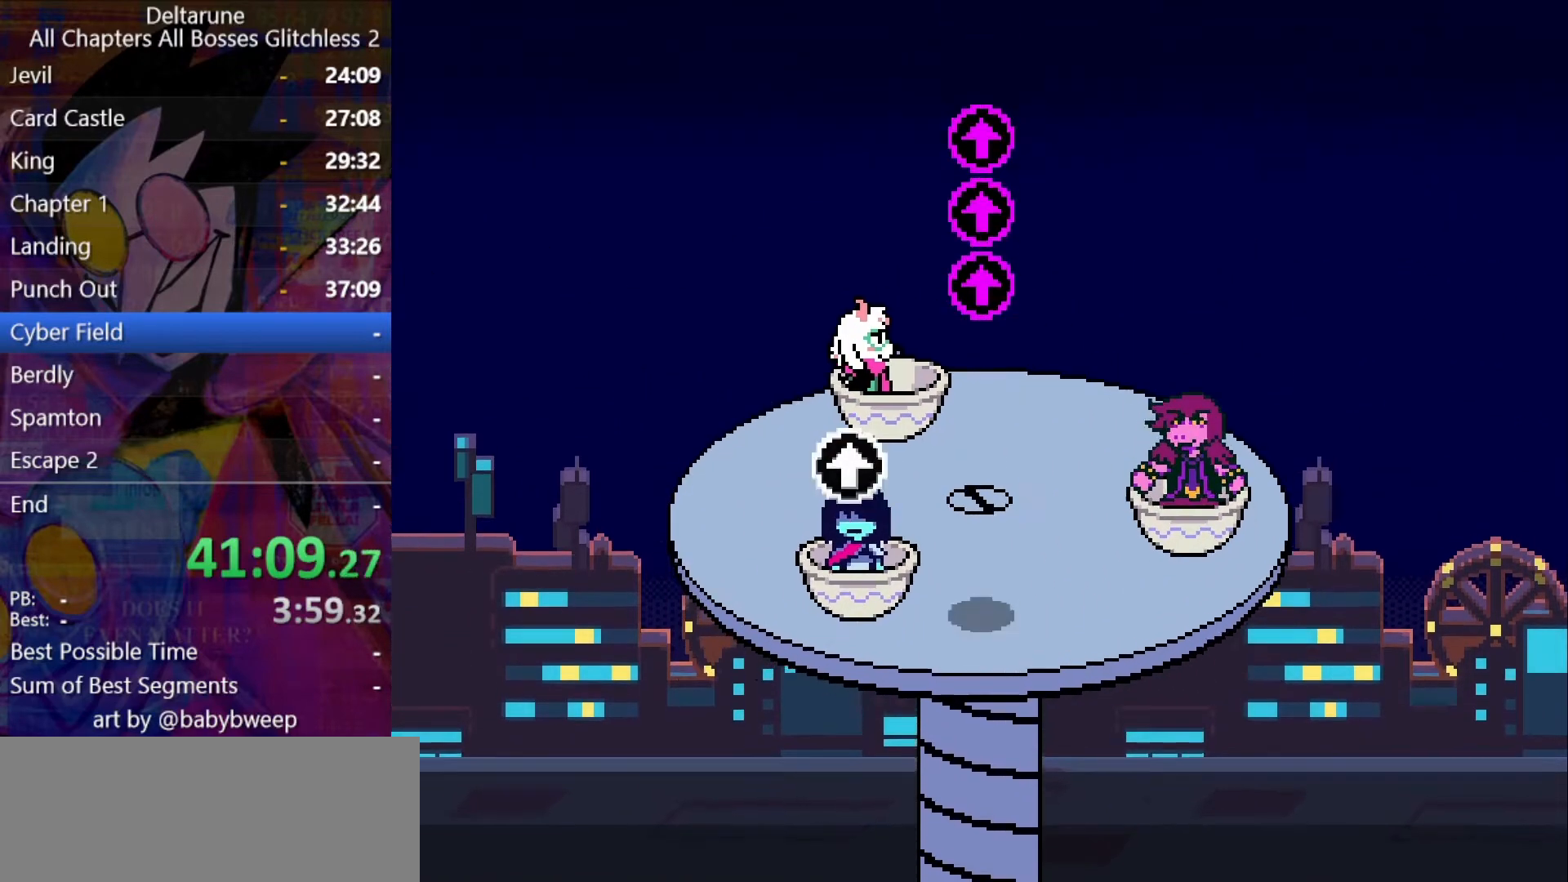
{"keys": ["shift"], "events": [[200, "right", "up"]]}
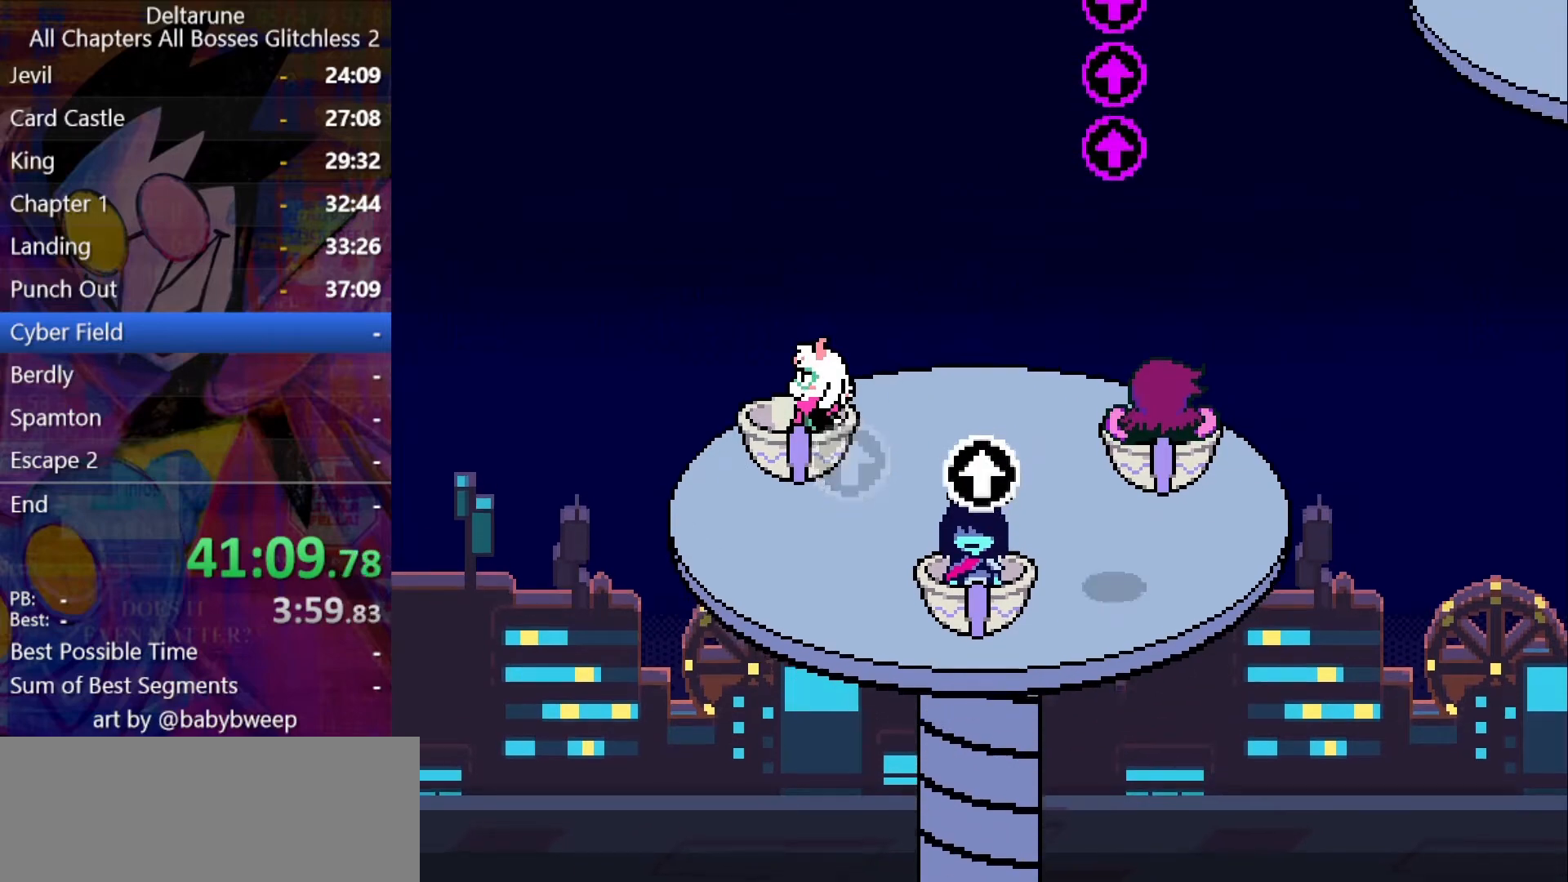
{"keys": ["shift"], "events": [[167, "right", "down"], [334, "right", "up"]]}
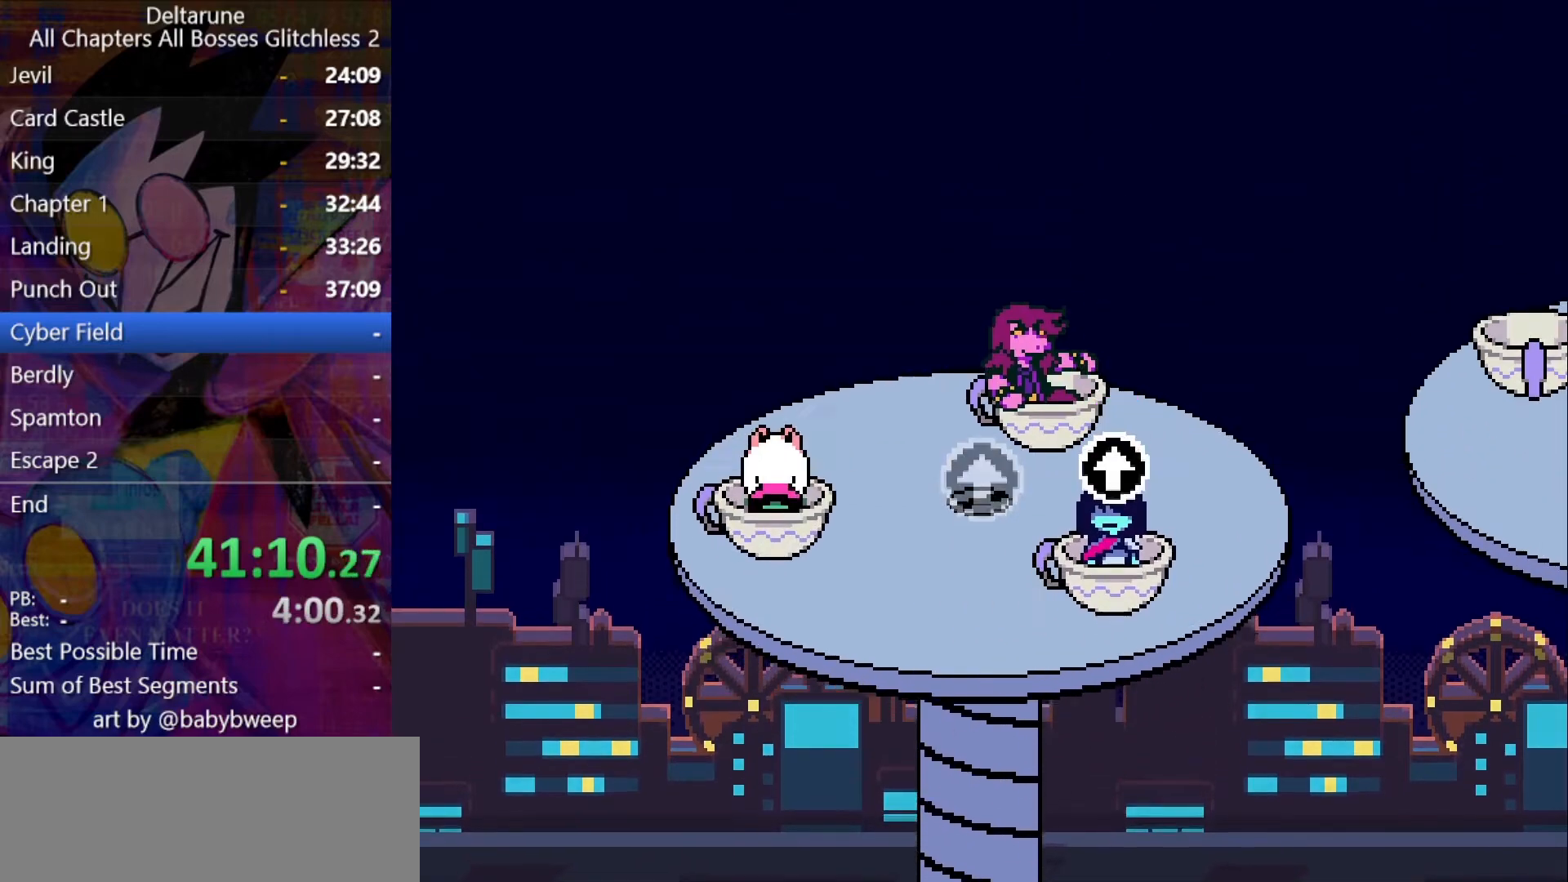
{"keys": ["shift"], "events": []}
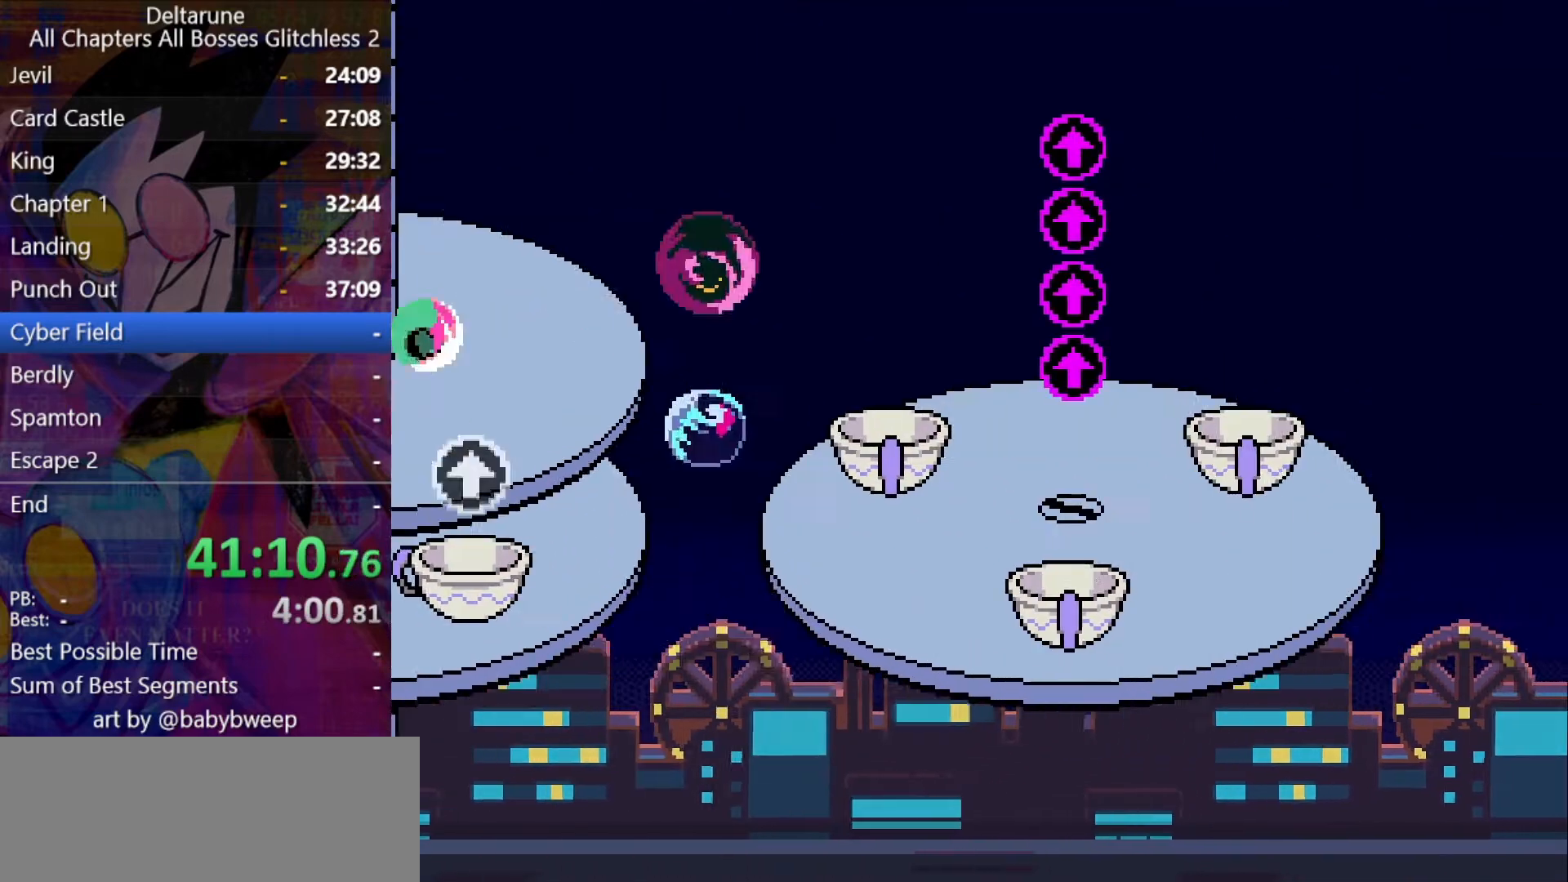
{"keys": ["shift"], "events": []}
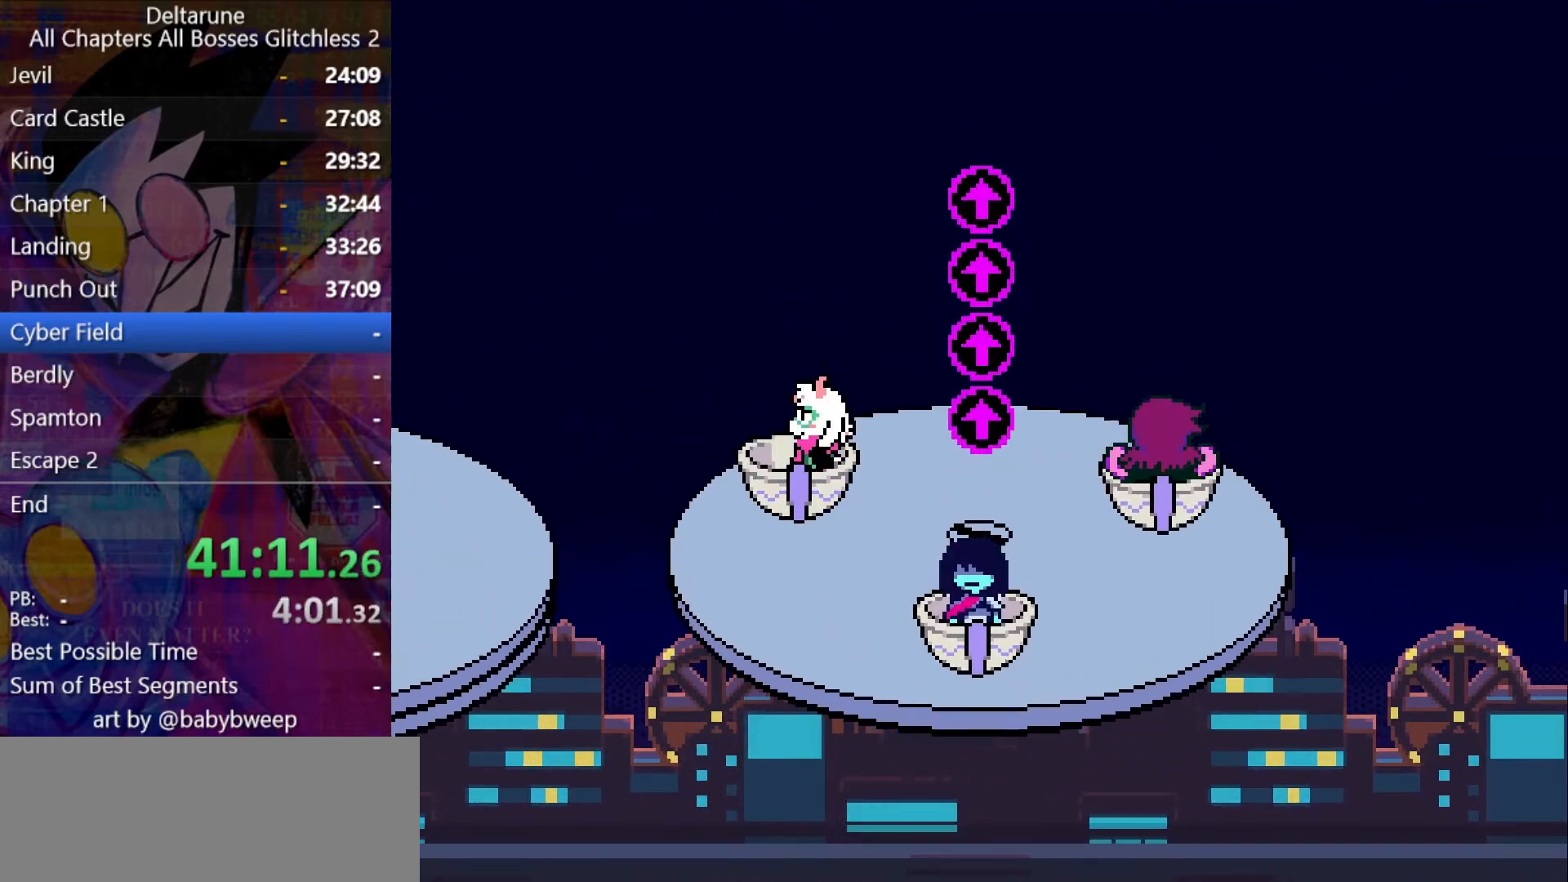
{"keys": ["shift"], "events": []}
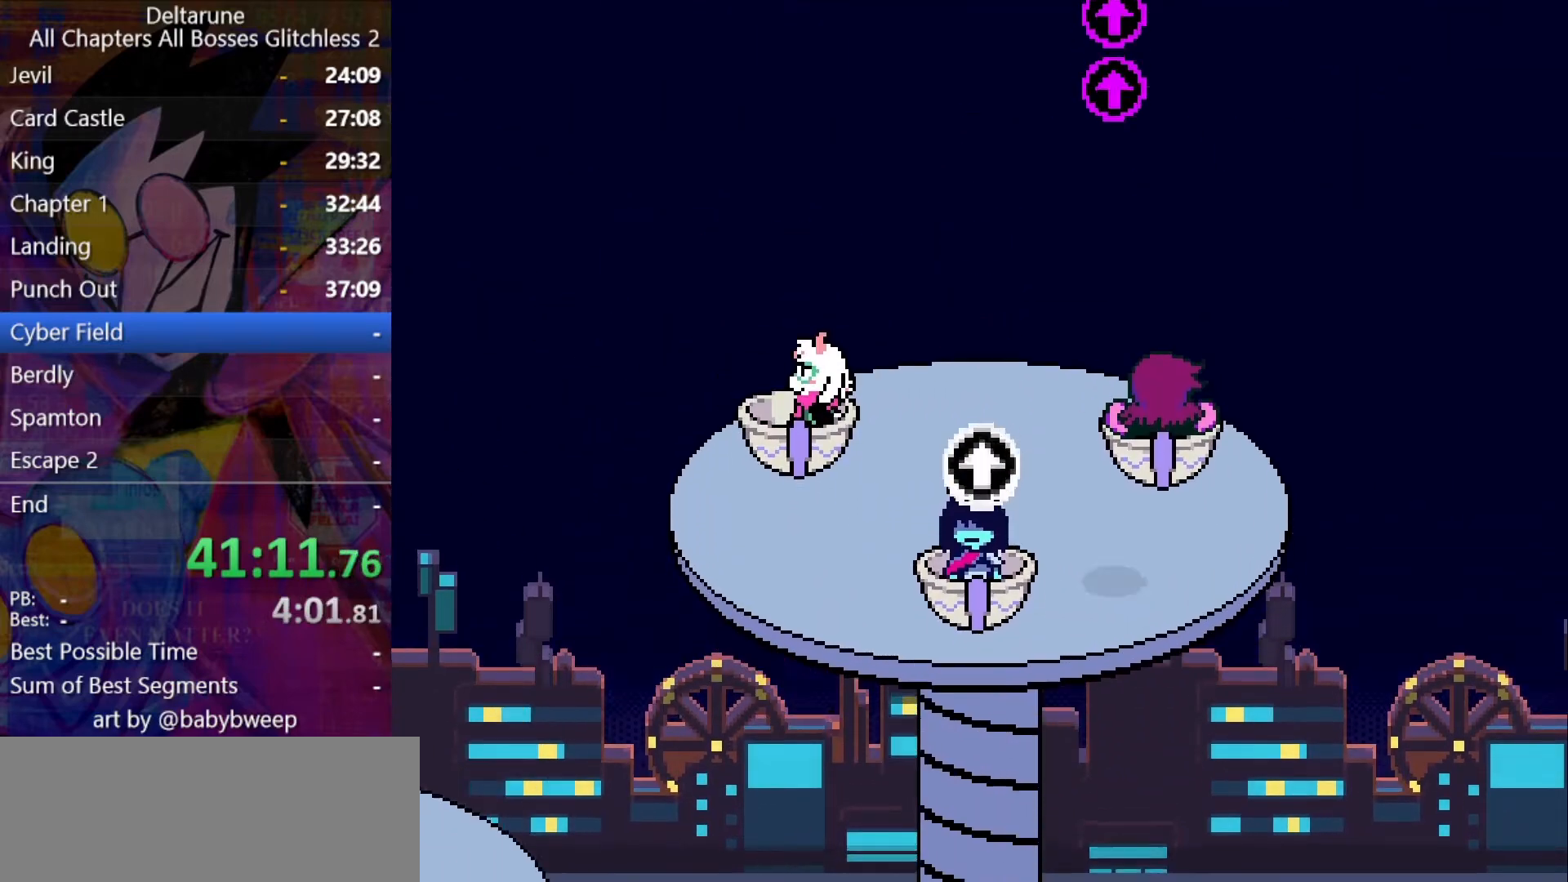
{"keys": ["shift"], "events": [[167, "right", "down"], [300, "right", "up"]]}
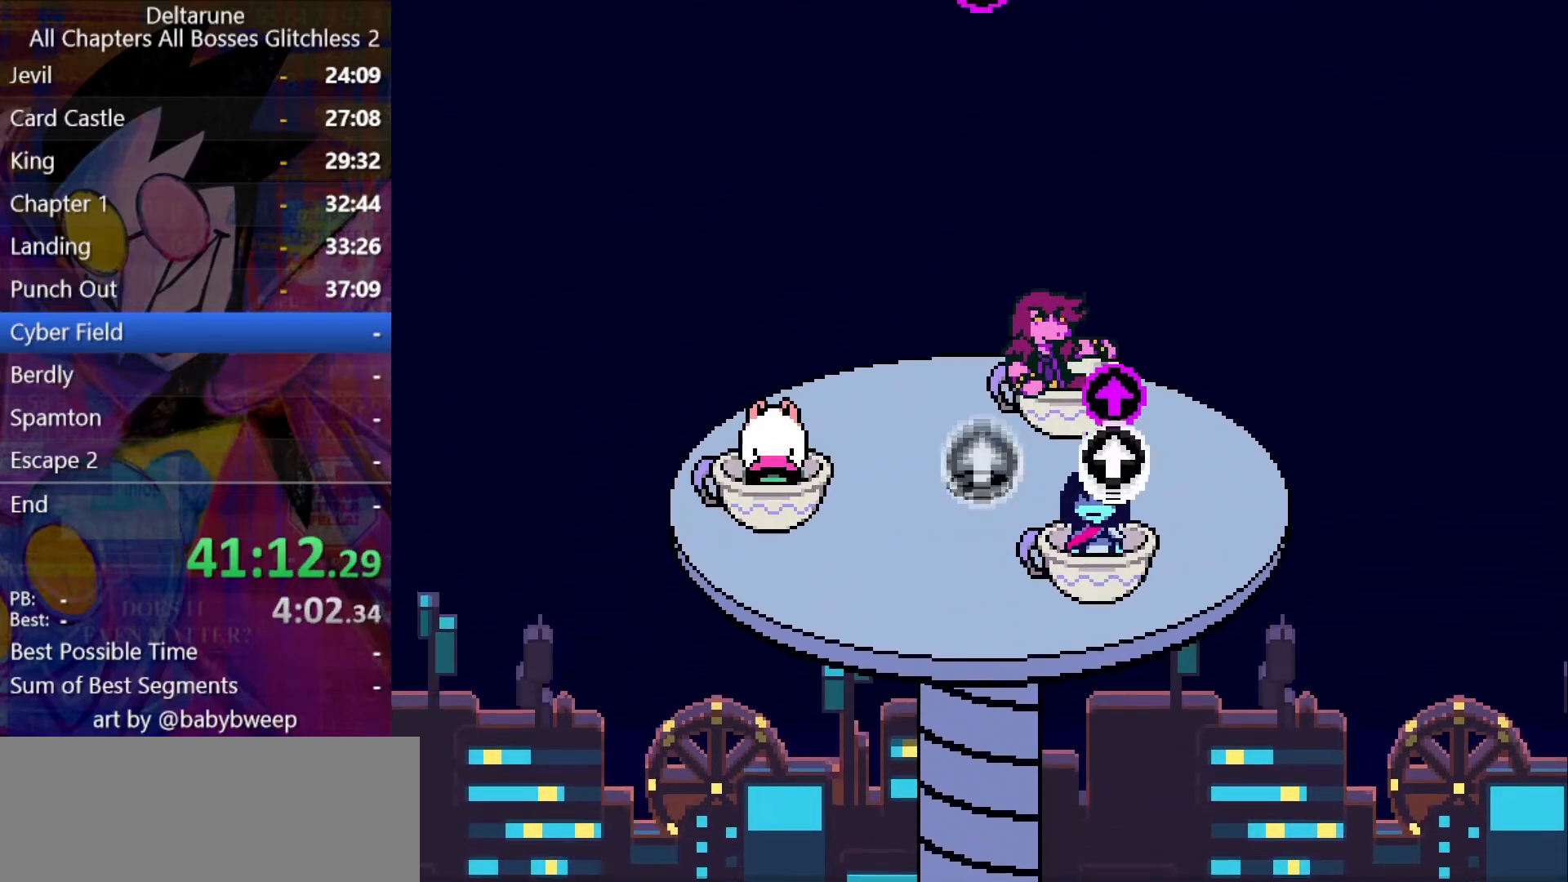
{"keys": ["shift"], "events": [[334, "left", "down"], [500, "left", "up"]]}
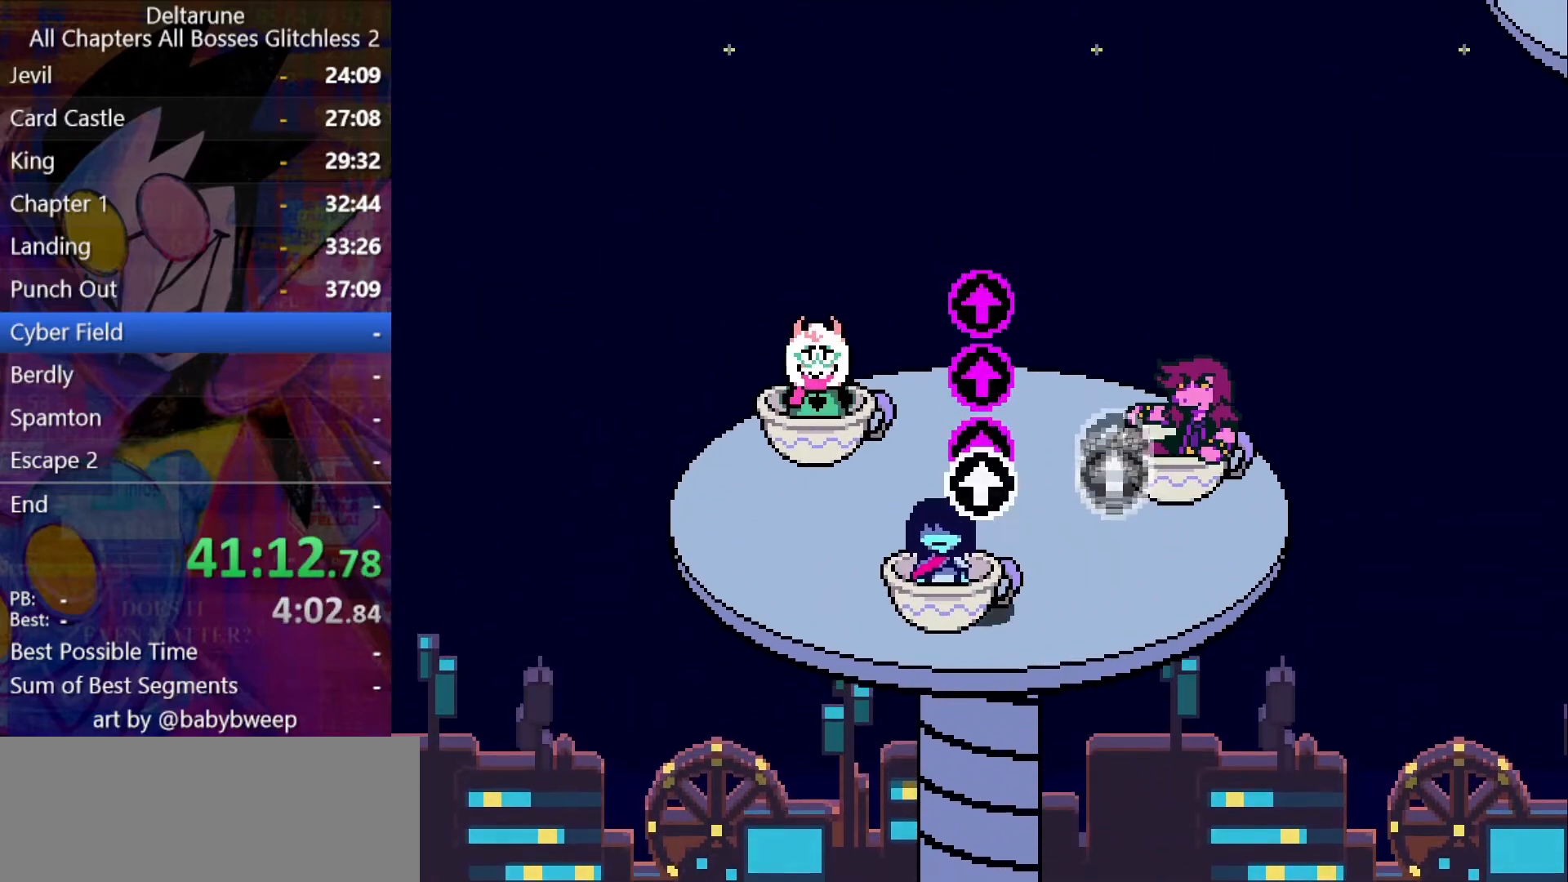
{"keys": ["shift"], "events": []}
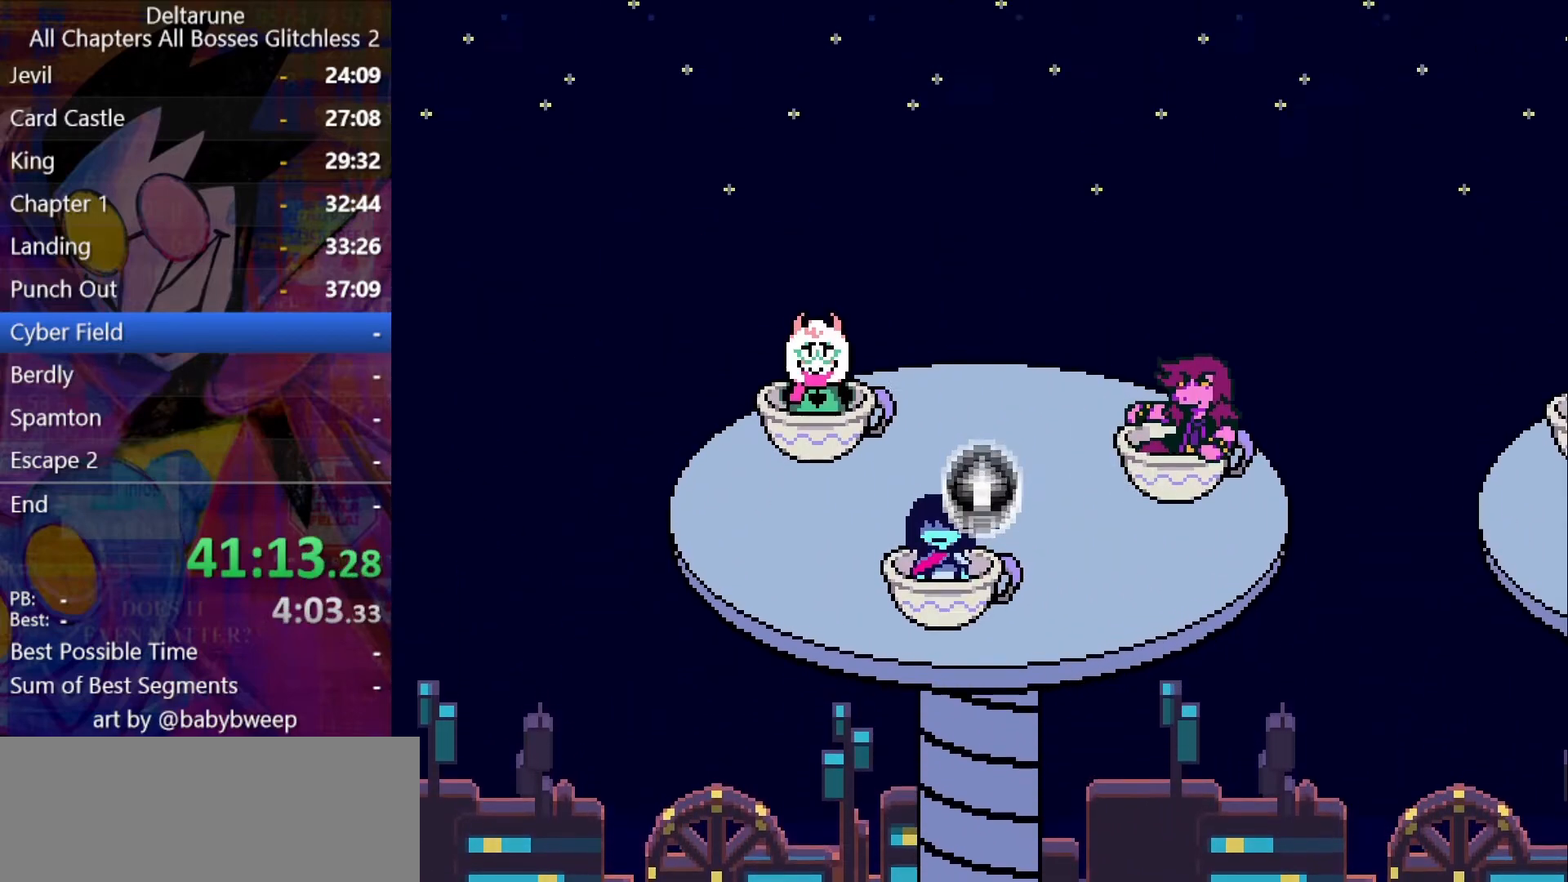
{"keys": ["shift"], "events": []}
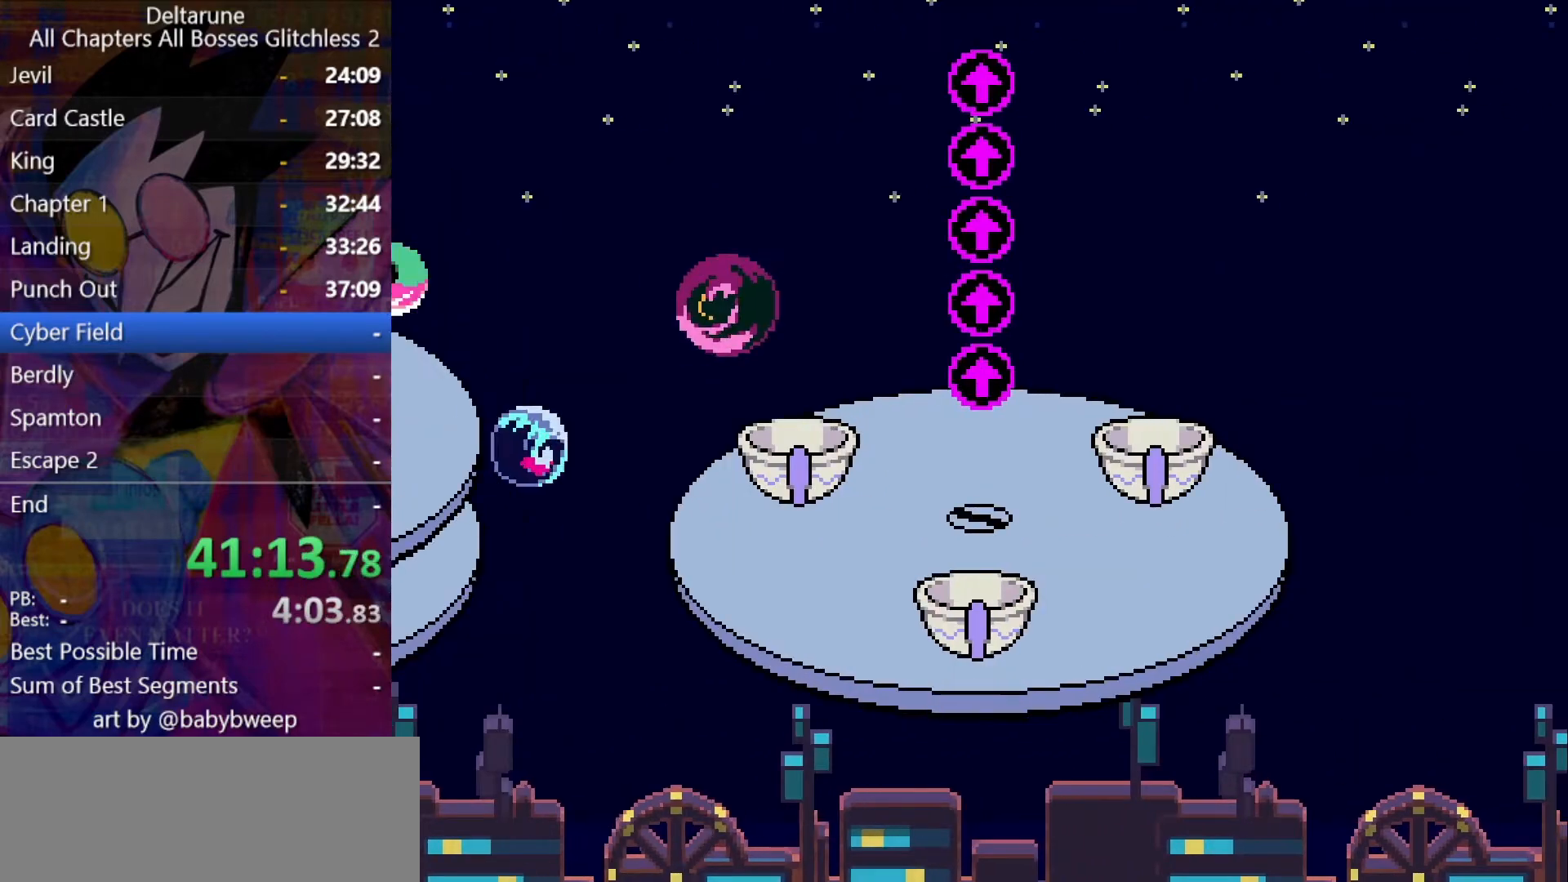
{"keys": ["shift"], "events": []}
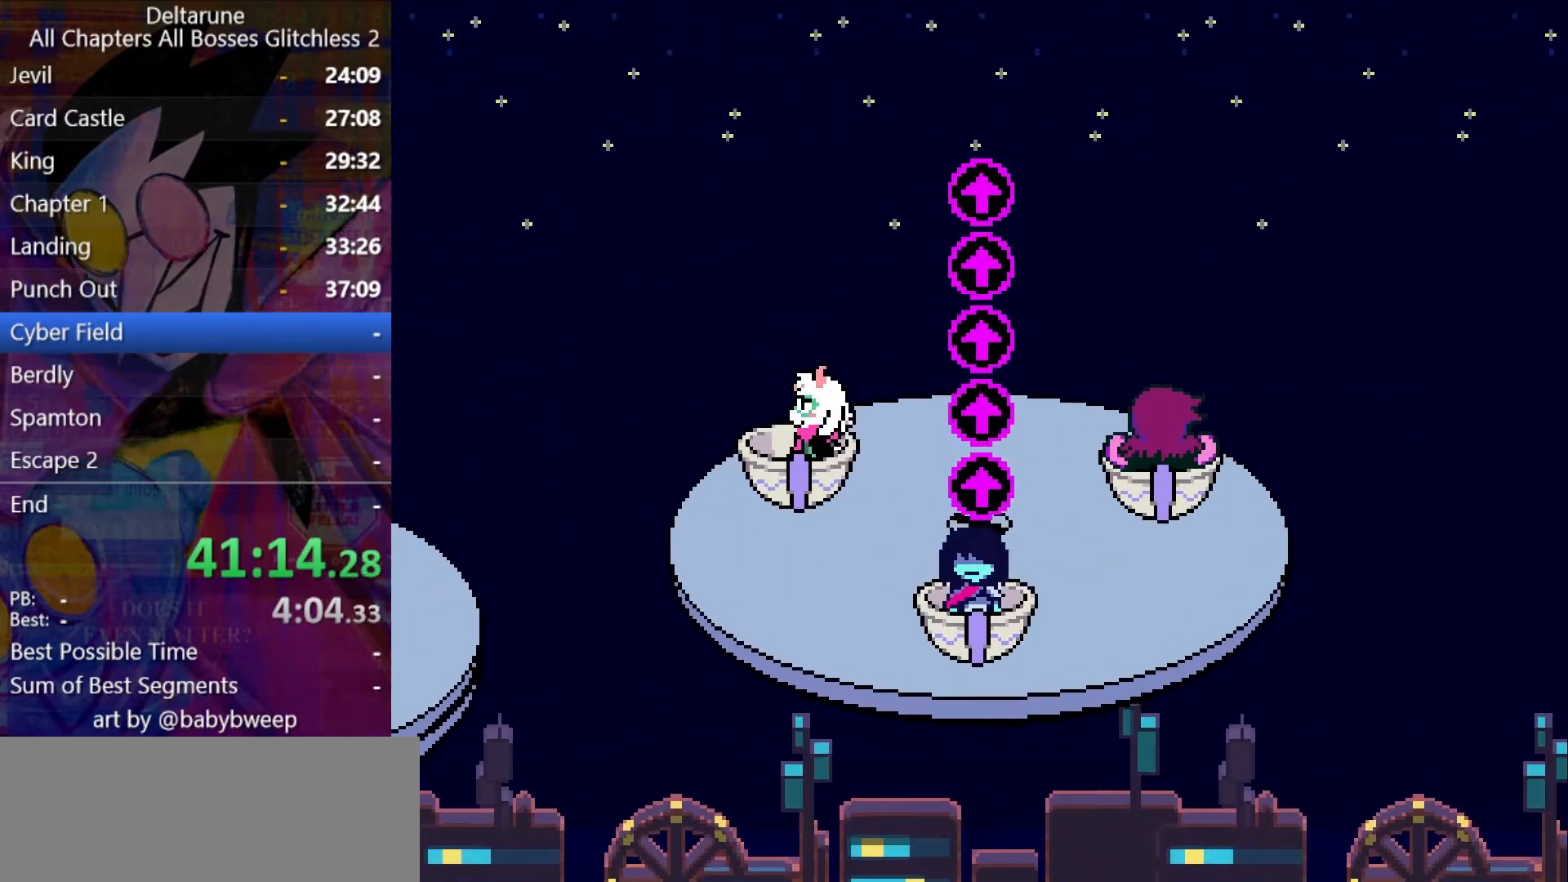
{"keys": ["shift"], "events": []}
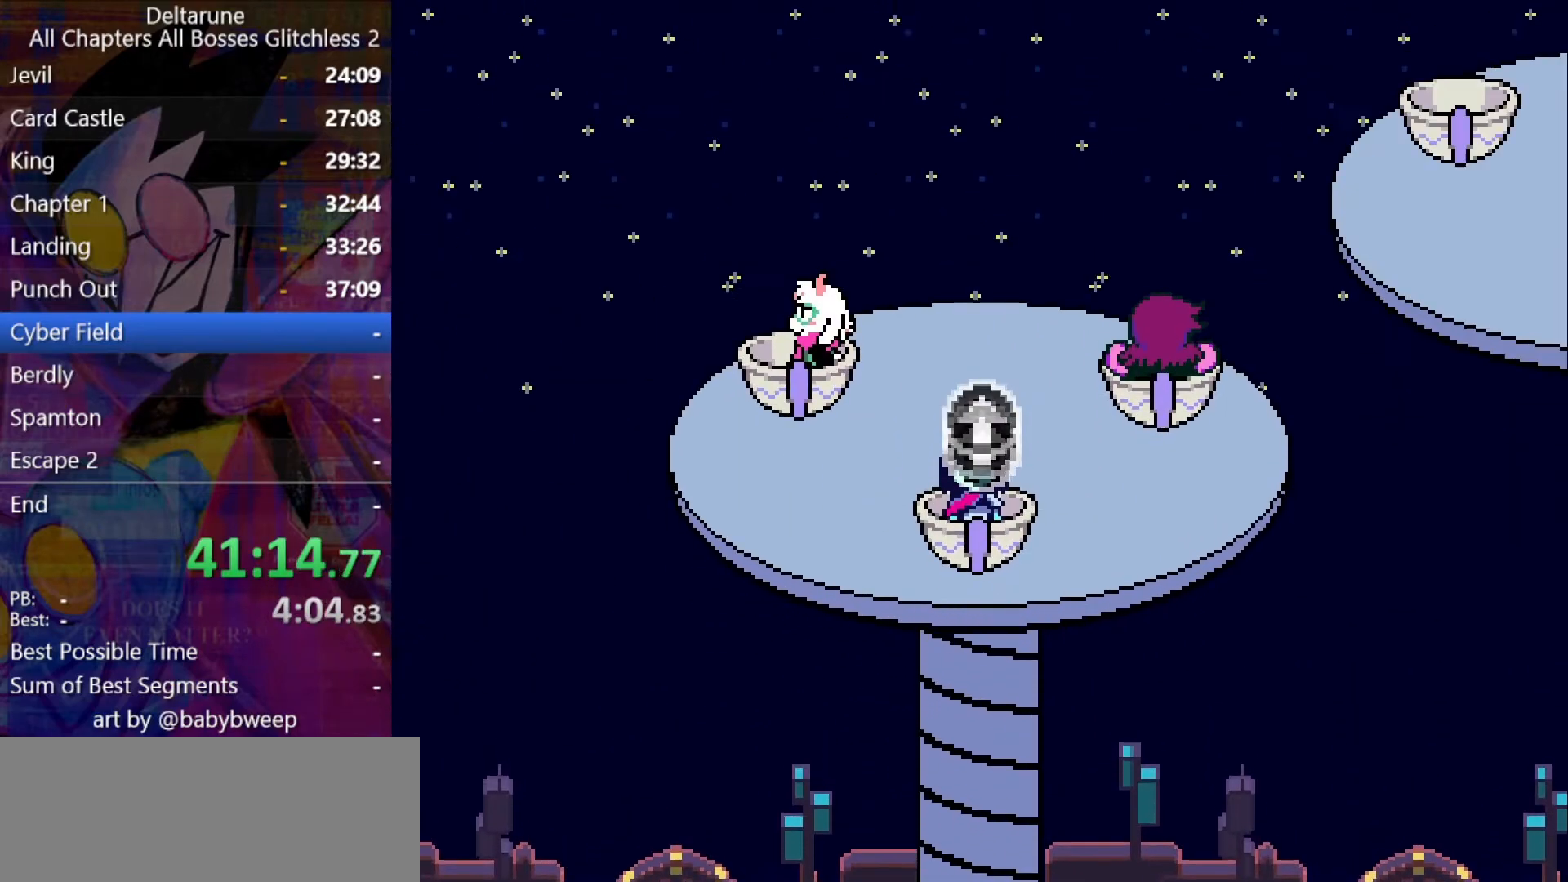
{"keys": ["shift"], "events": []}